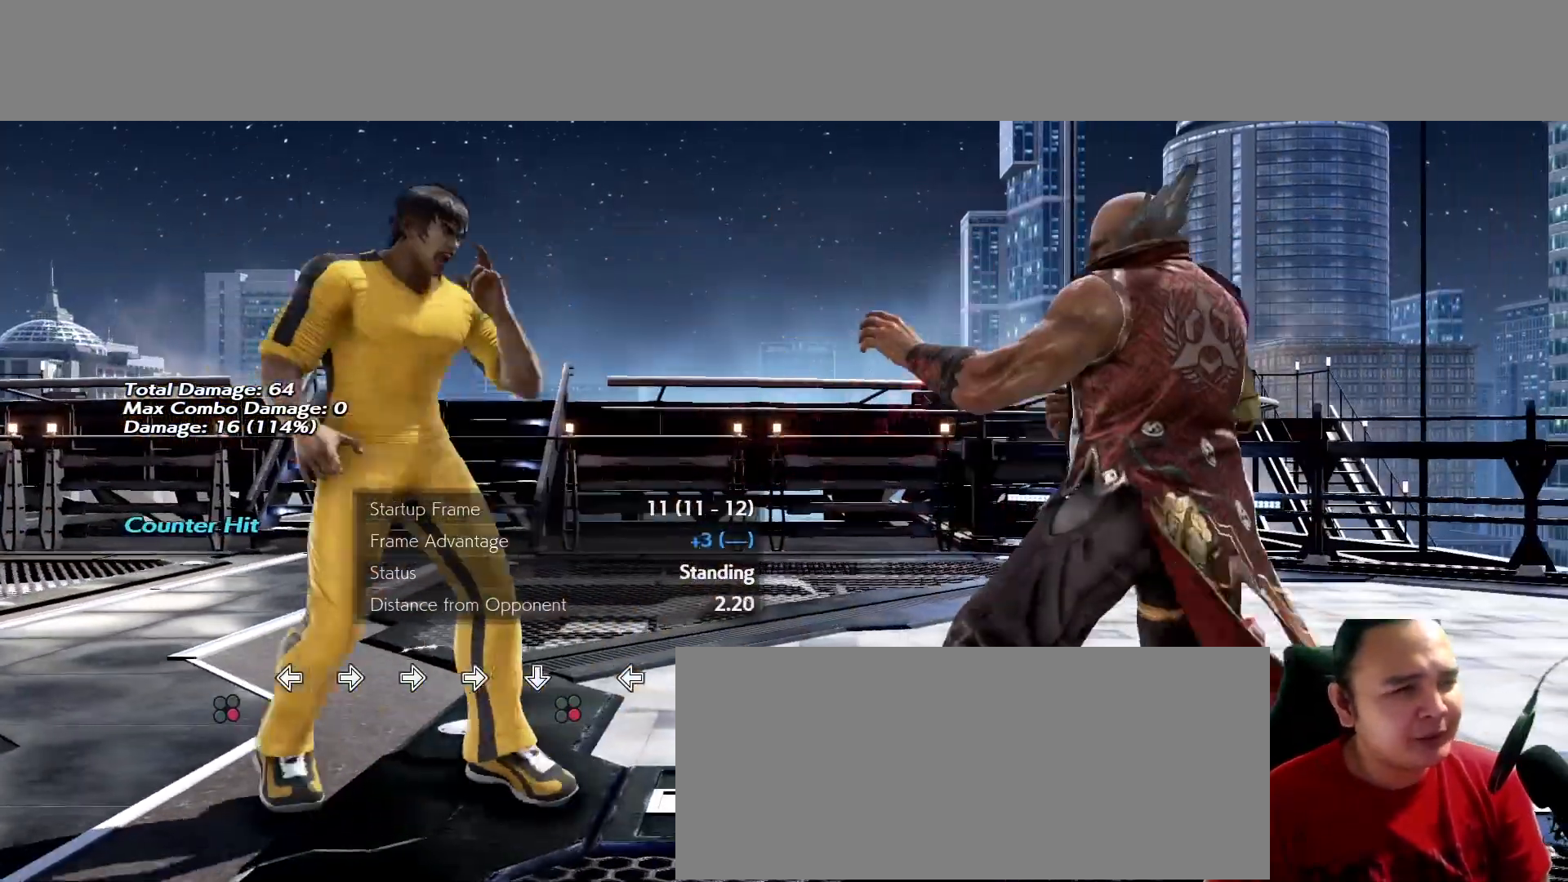
Gameplay with a controller (arcade stick); each line is a JSON object with the inputs held at the frame after it. "events" lists button and stick changes between this image and that frame as [ms after this image, input, new state], when the widget could be followed in between. Not read: L3 R3.
{"buttons": [], "left_stick": "center", "events": []}
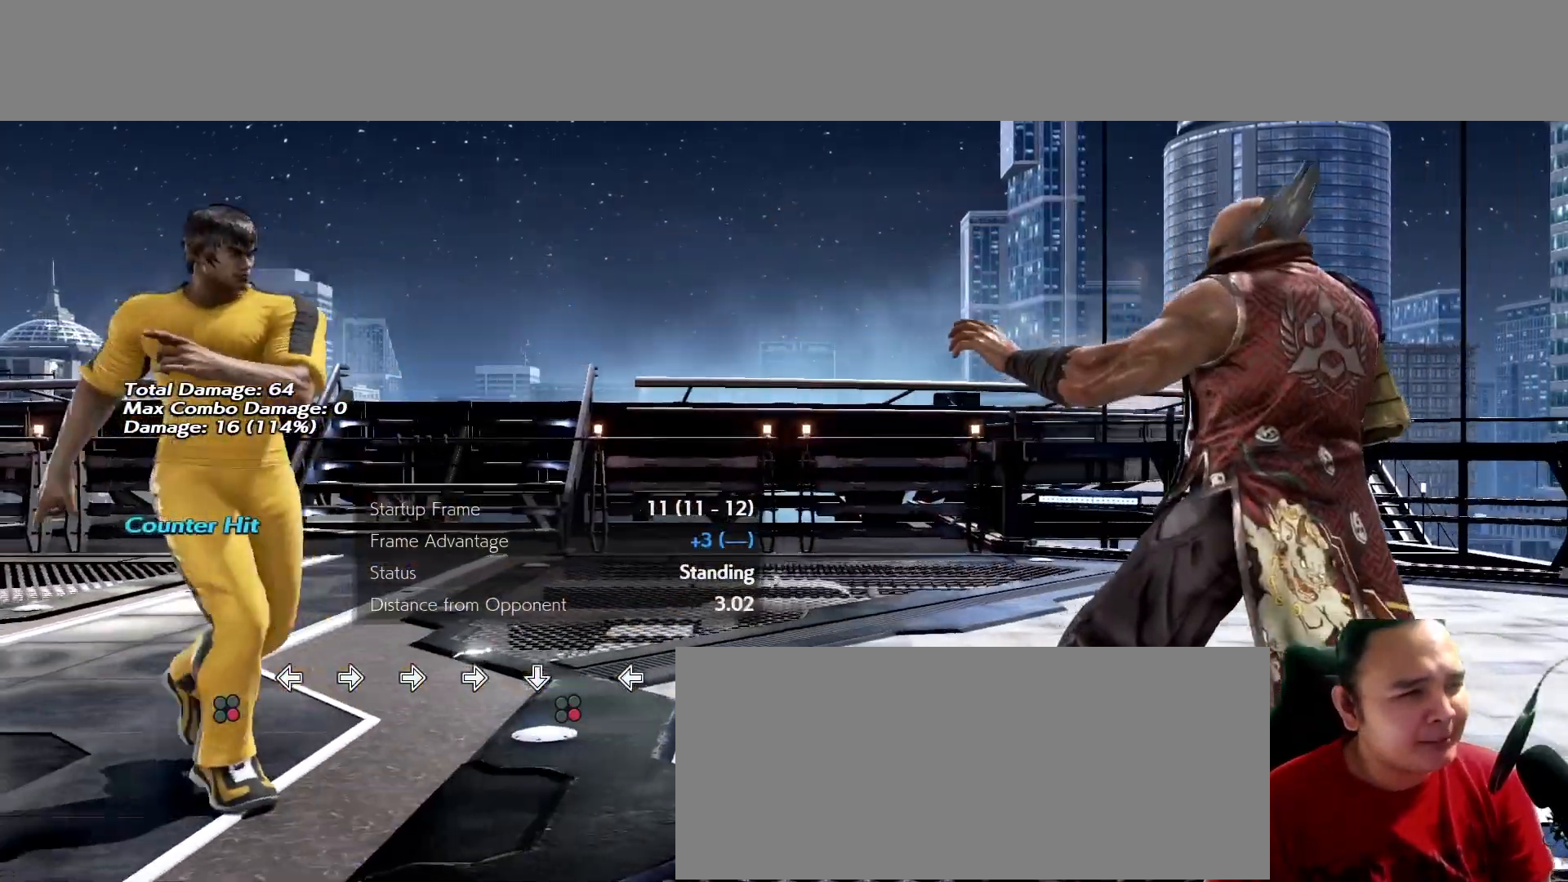
{"buttons": [], "left_stick": "center", "events": []}
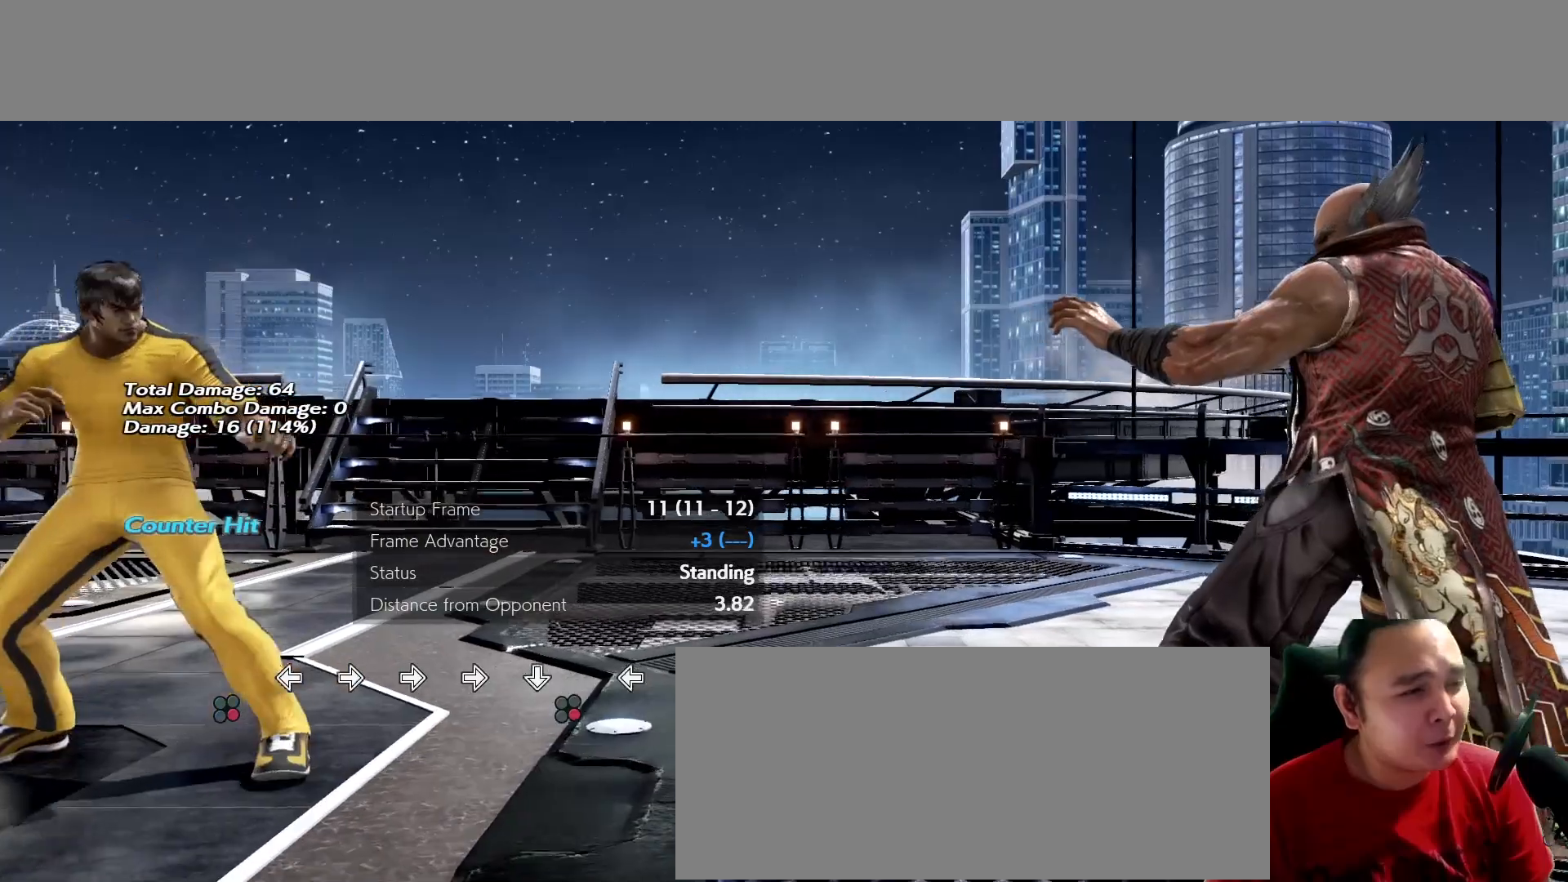
{"buttons": [], "left_stick": "center", "events": []}
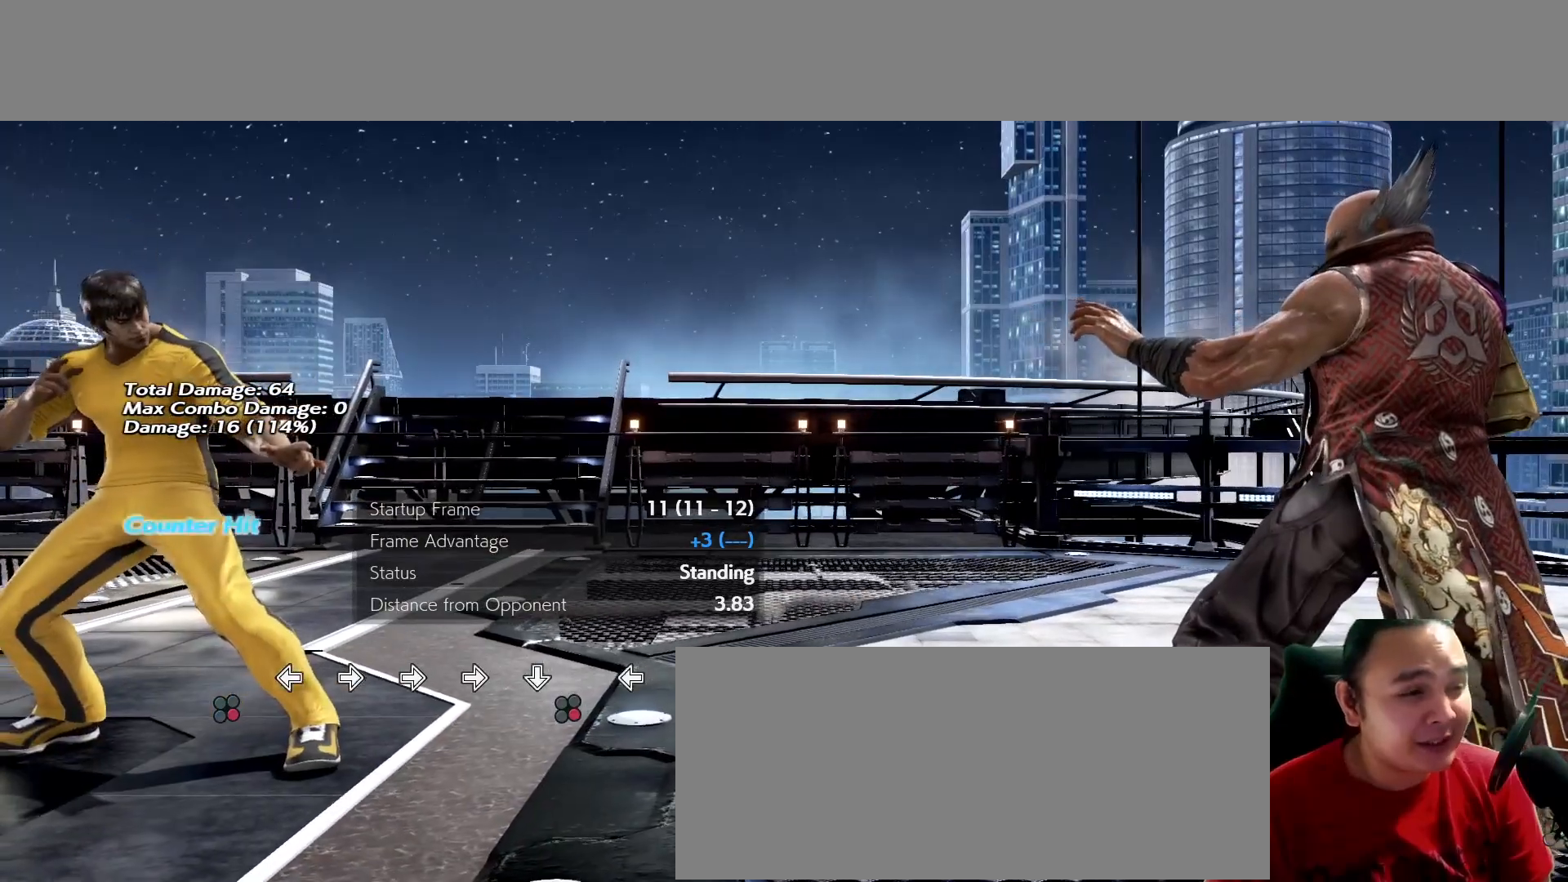
{"buttons": [], "left_stick": "center", "events": []}
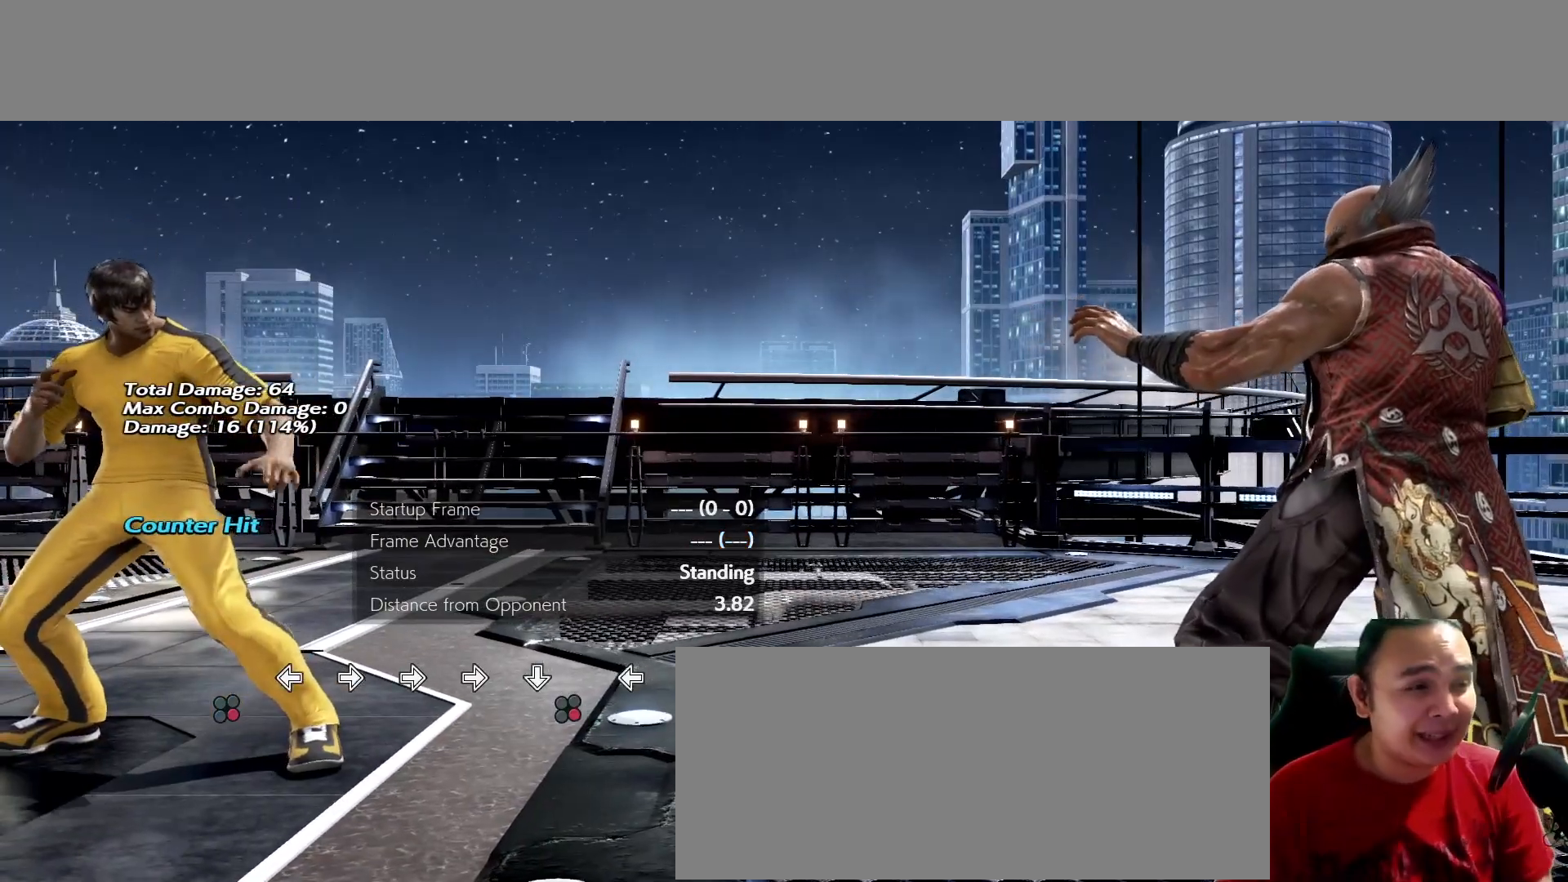
{"buttons": [], "left_stick": "center", "events": []}
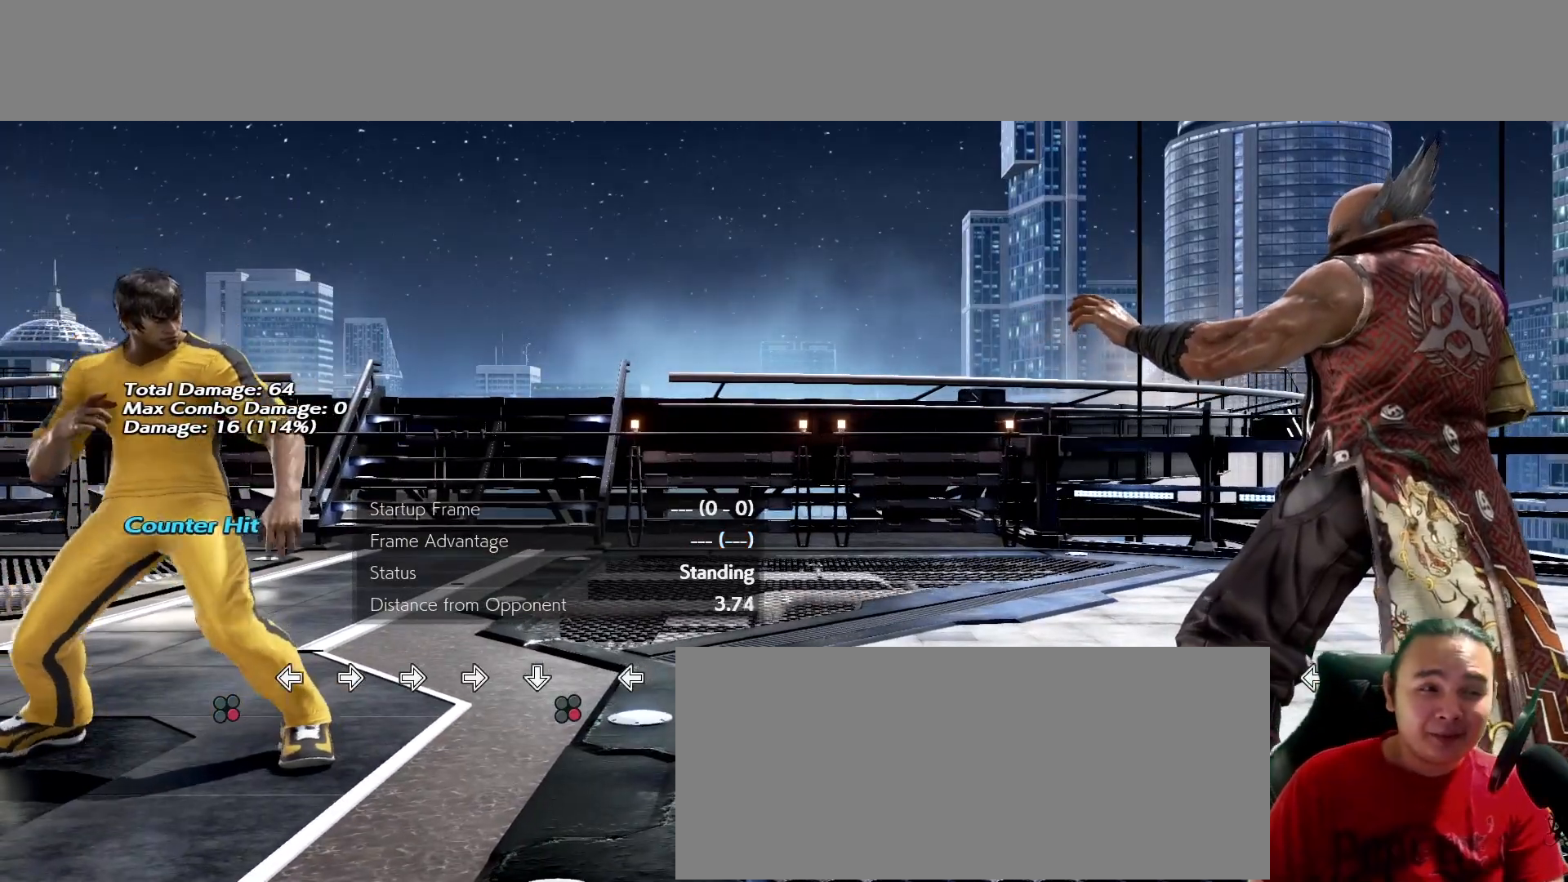
{"buttons": [], "left_stick": "right", "events": [[433, "left_stick", "right"]]}
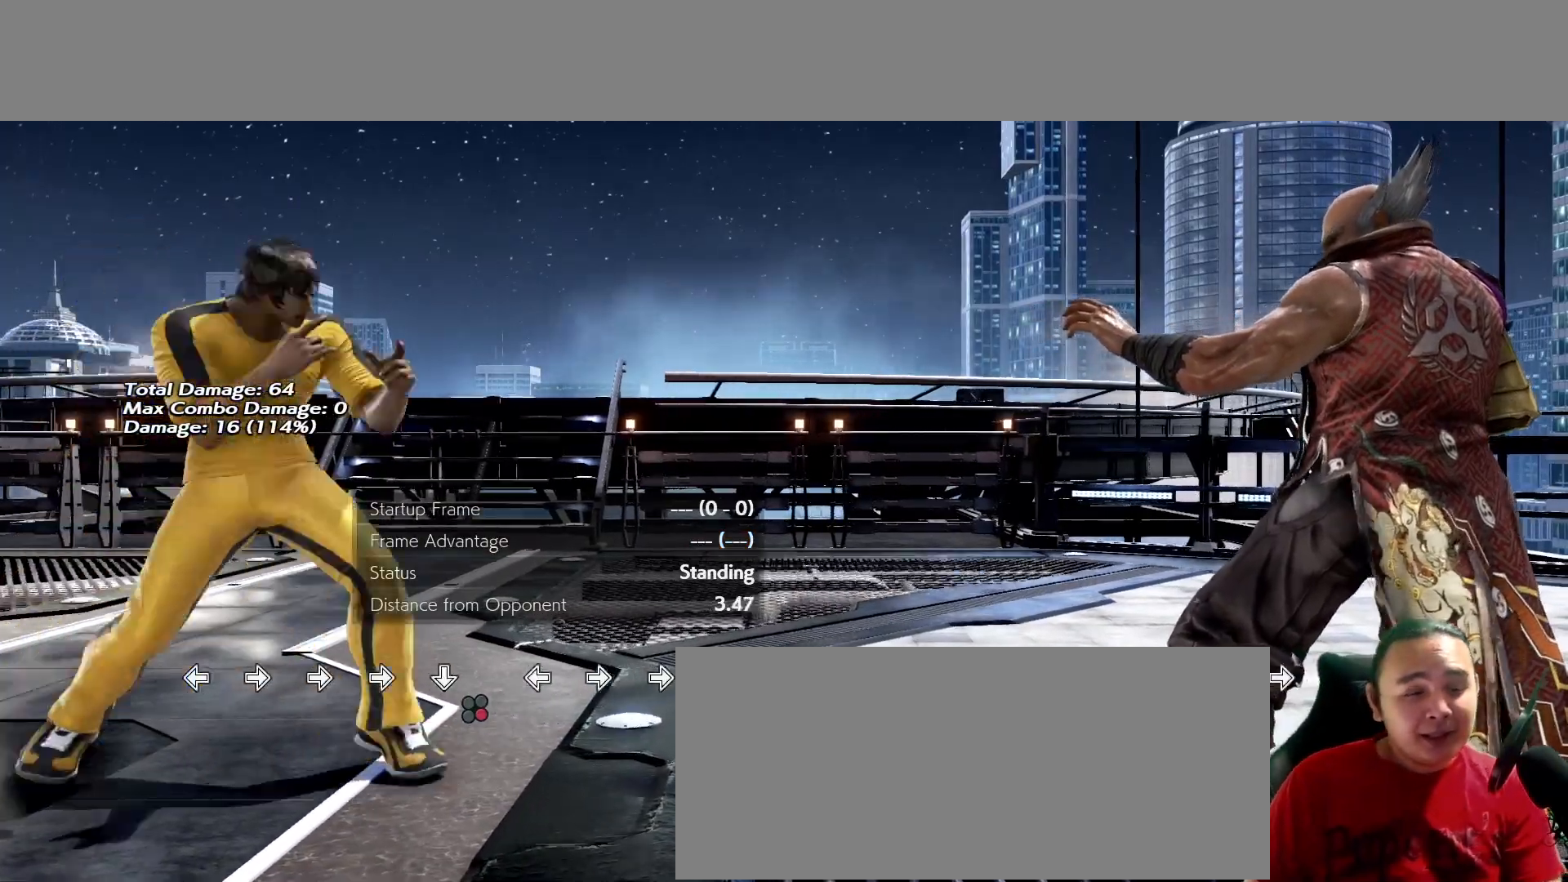
{"buttons": ["K"], "left_stick": "center", "events": [[233, "left_stick", "center"], [333, "left_stick", "down"], [500, "K", "down"], [500, "left_stick", "center"]]}
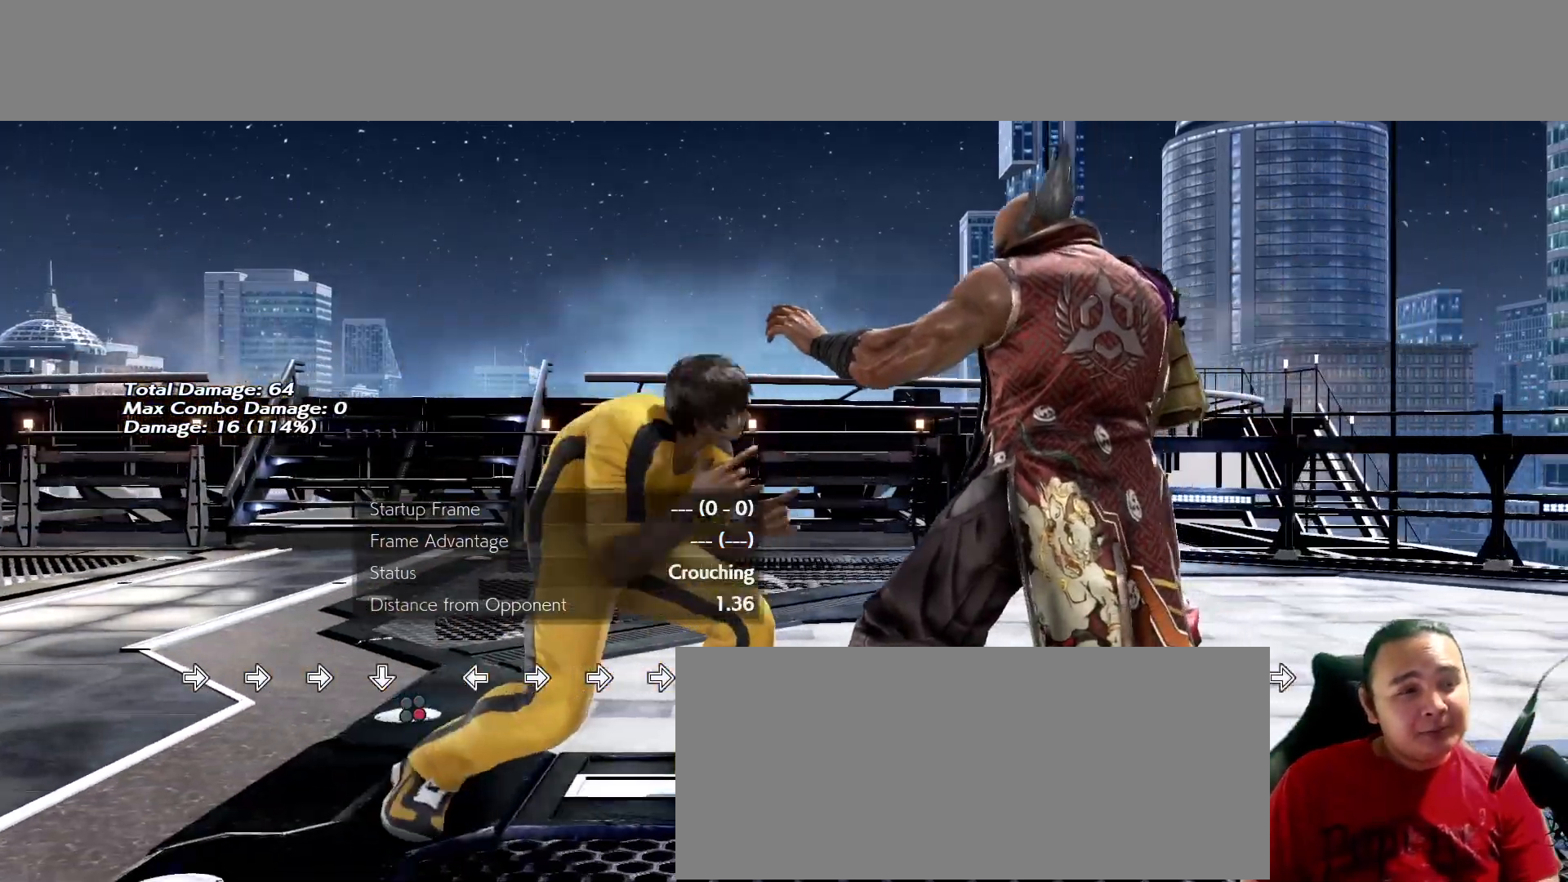
{"buttons": [], "left_stick": "center", "events": [[67, "K", "up"], [67, "left_stick", "left"], [167, "left_stick", "right"], [233, "left_stick", "center"]]}
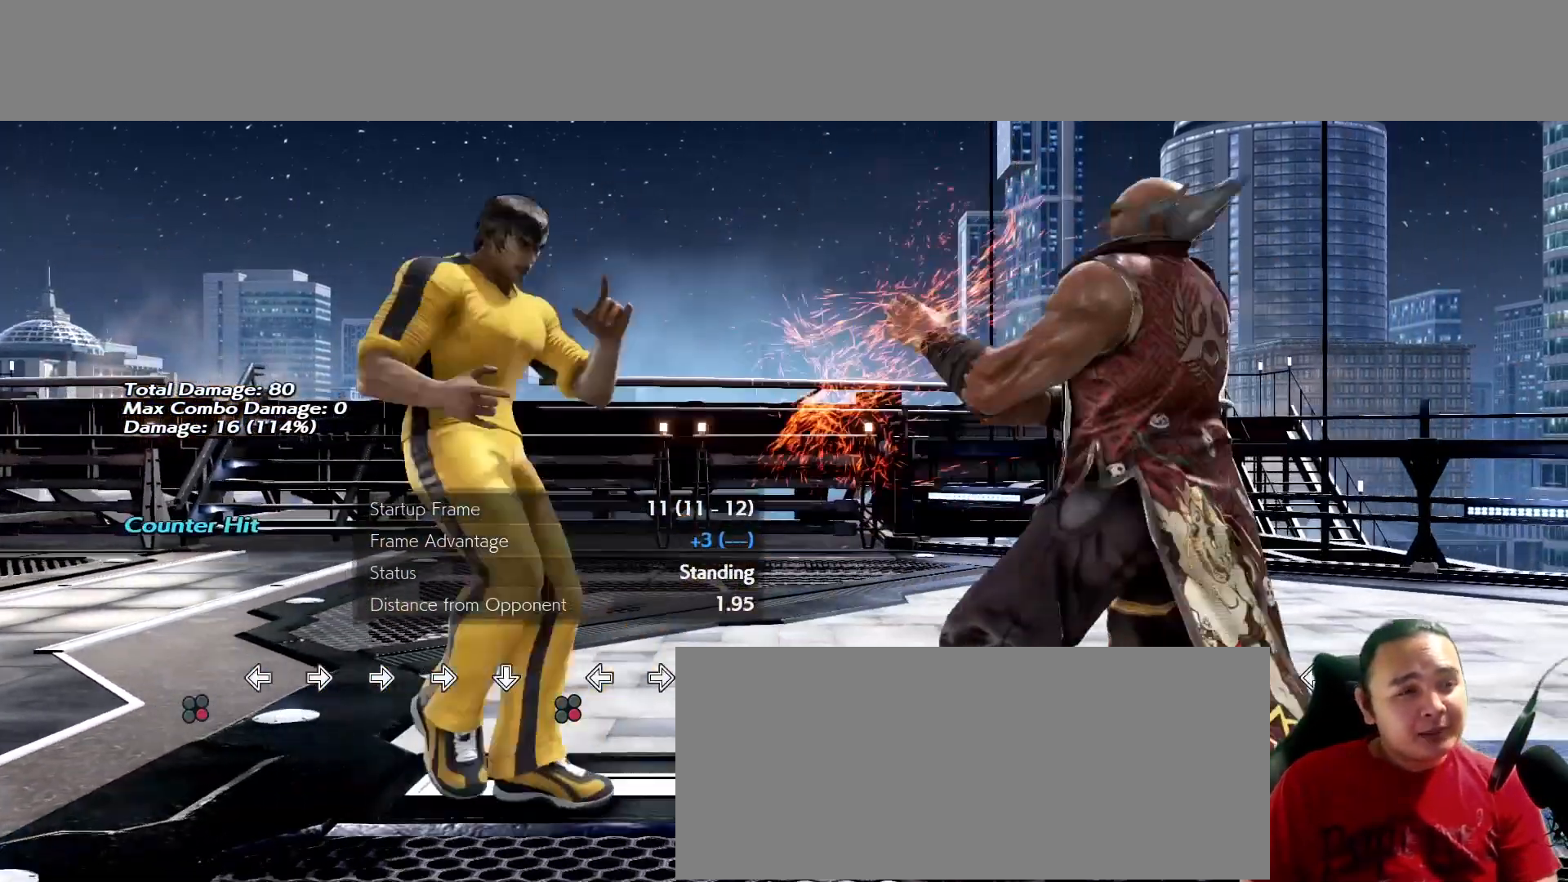
{"buttons": [], "left_stick": "center", "events": []}
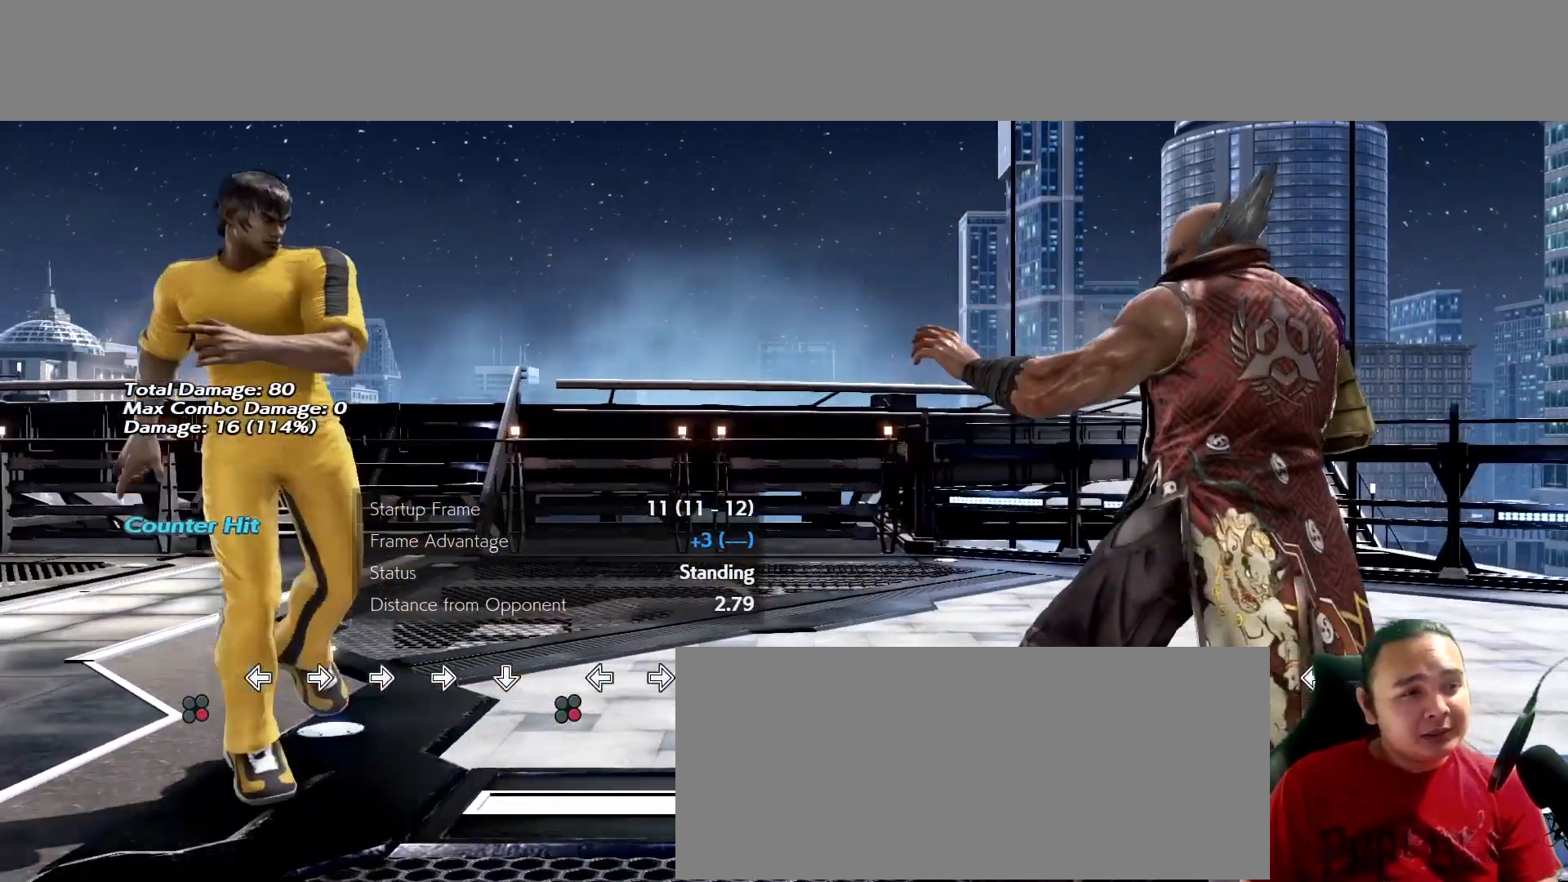
{"buttons": [], "left_stick": "center", "events": []}
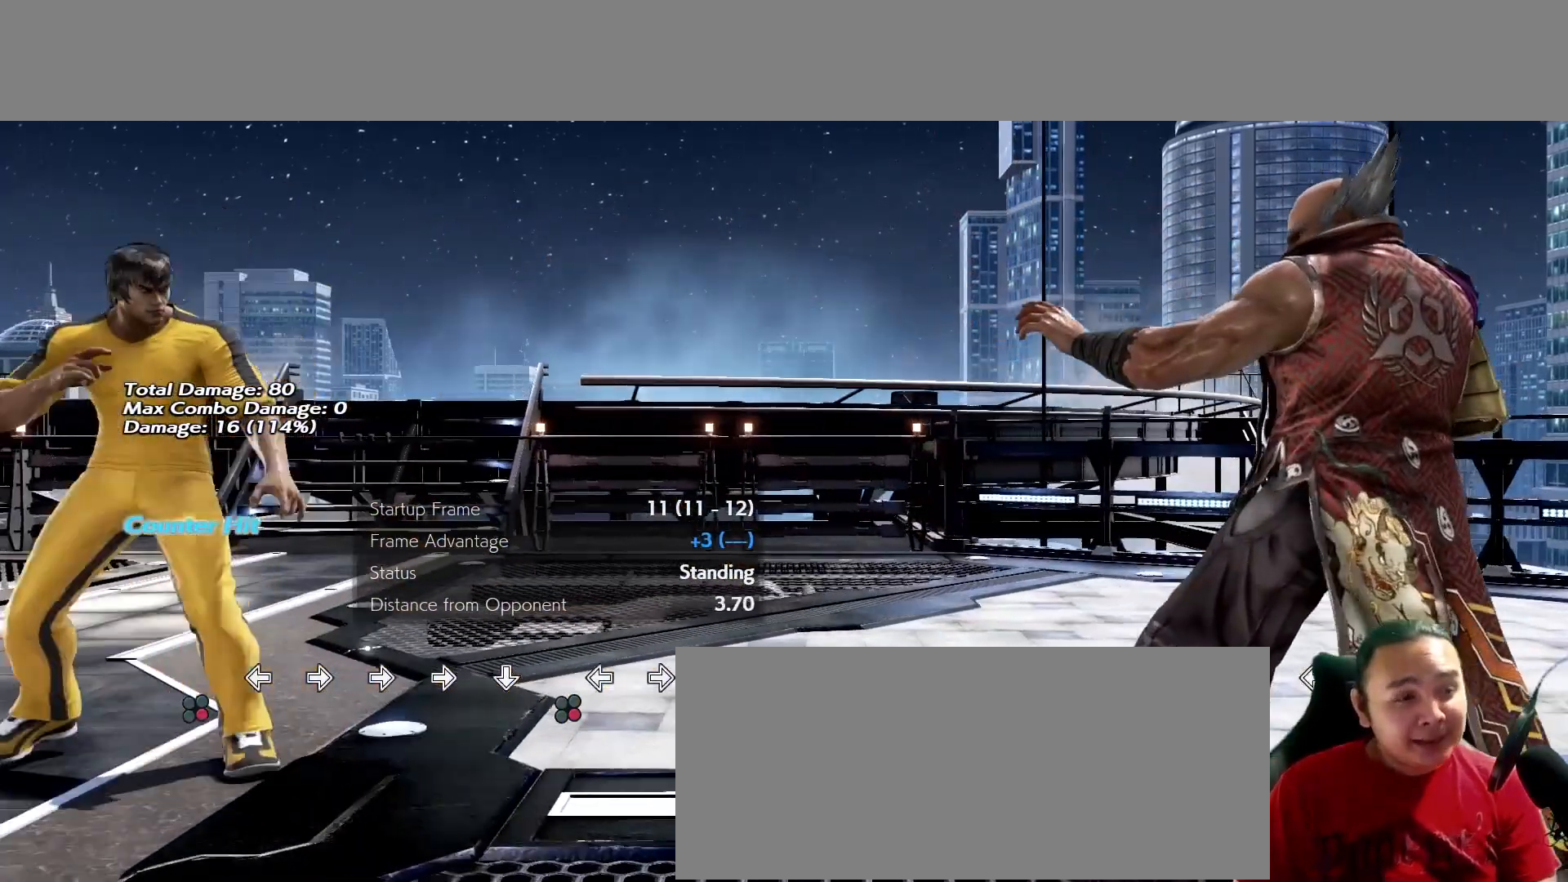
{"buttons": [], "left_stick": "center", "events": []}
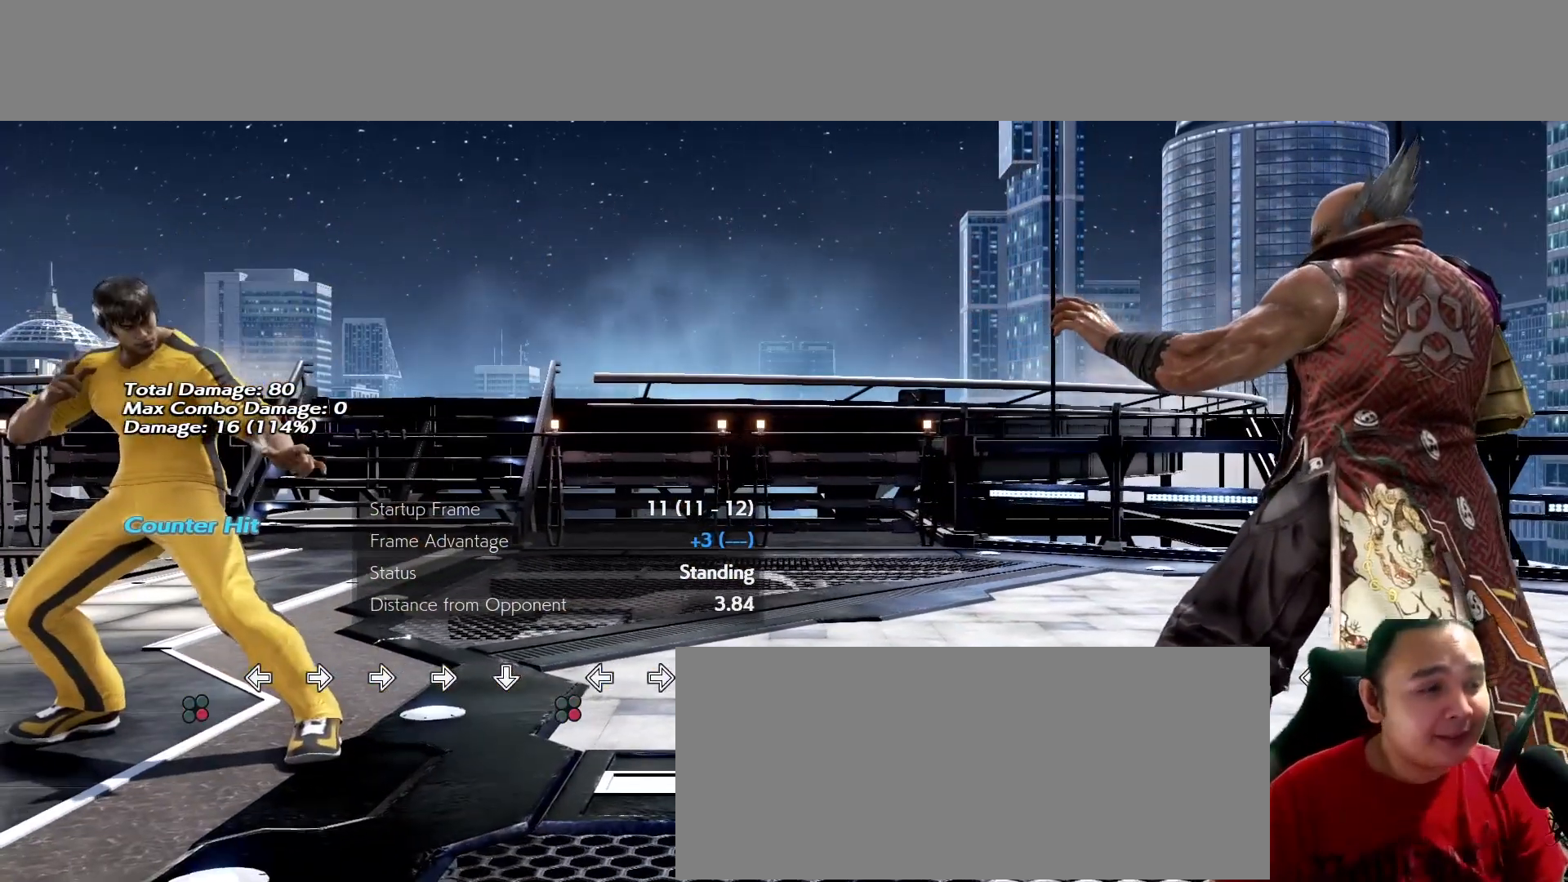
{"buttons": [], "left_stick": "center", "events": []}
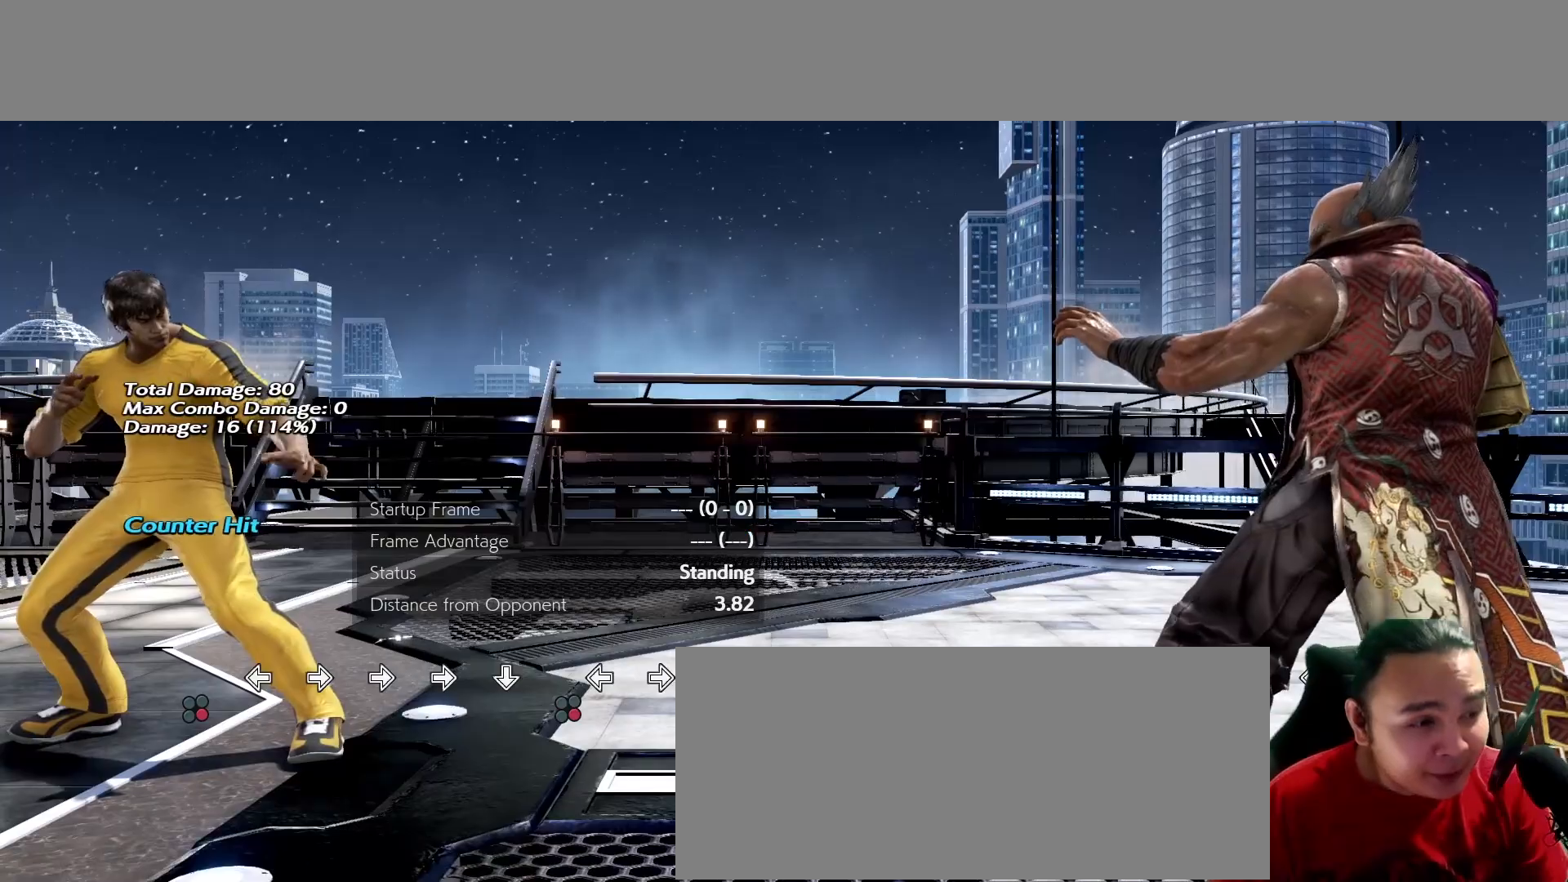
{"buttons": [], "left_stick": "center", "events": []}
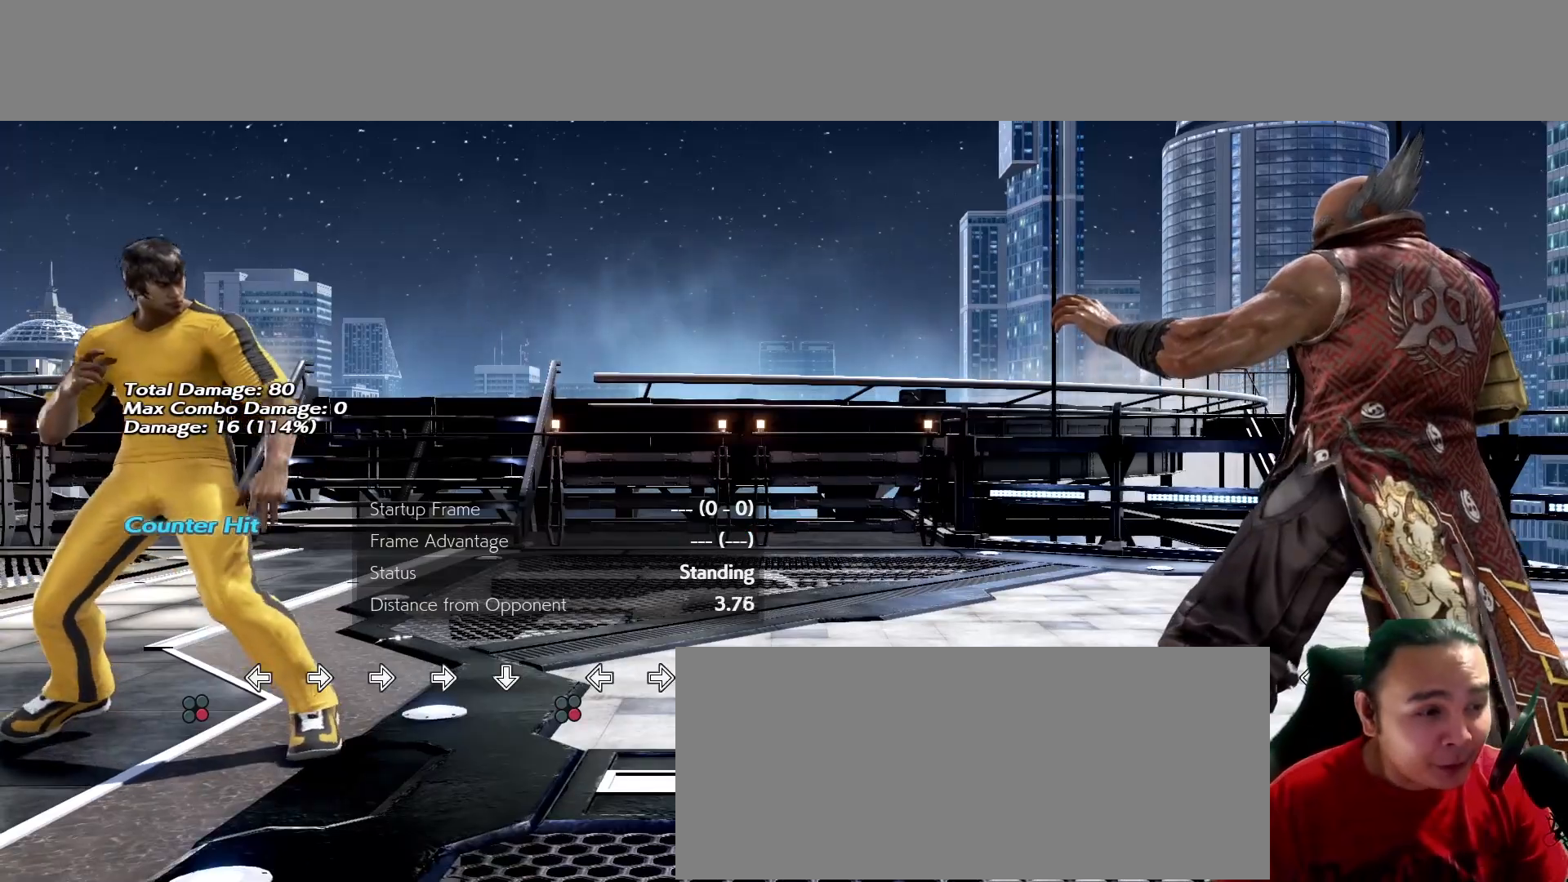
{"buttons": [], "left_stick": "center", "events": []}
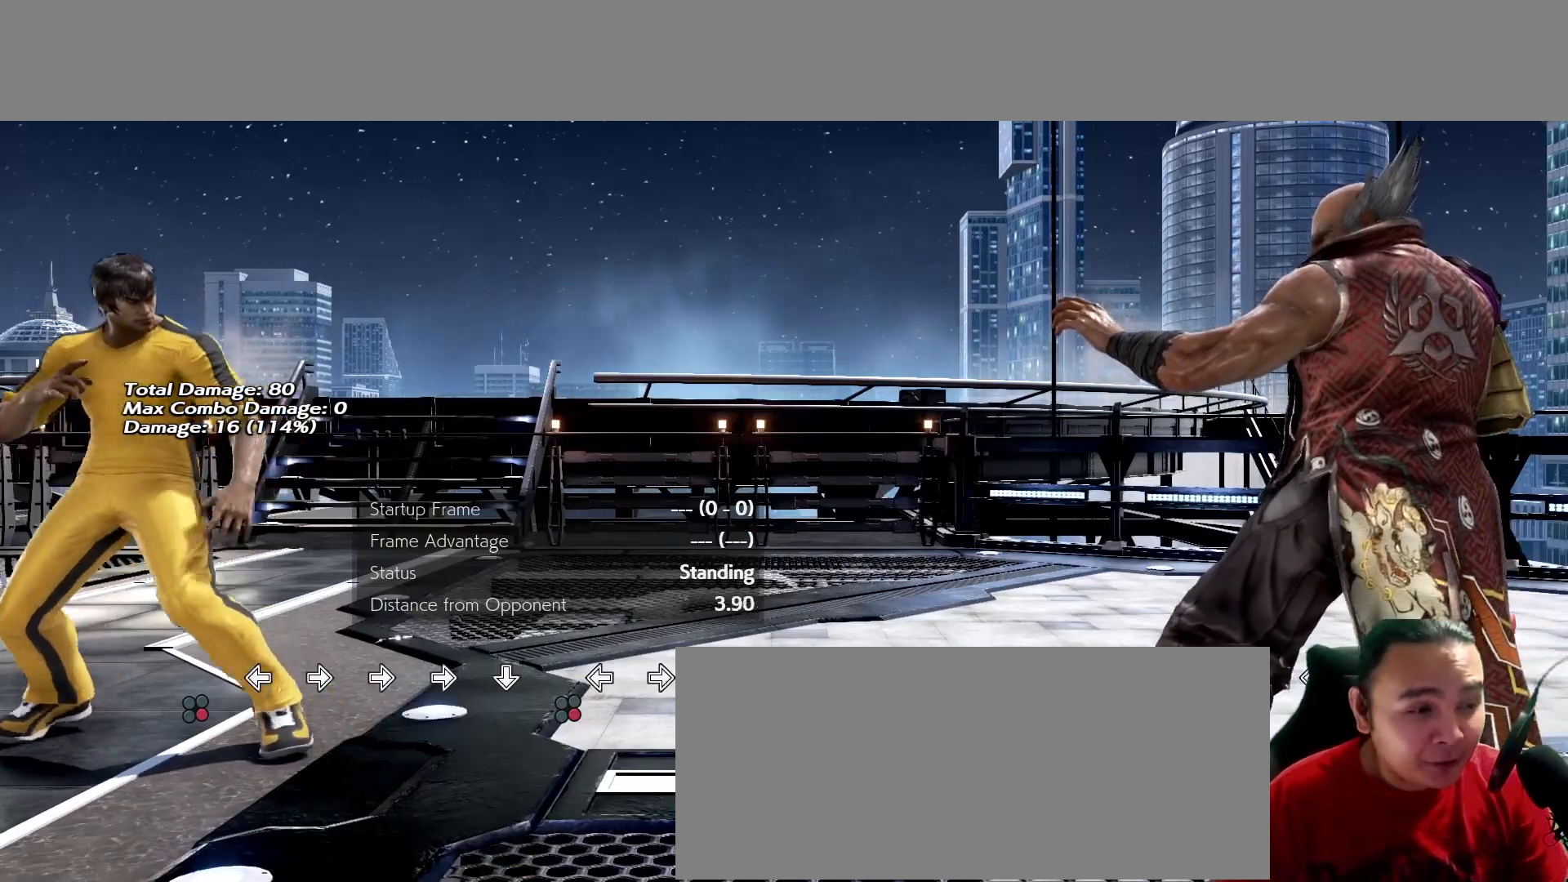
{"buttons": [], "left_stick": "center", "events": []}
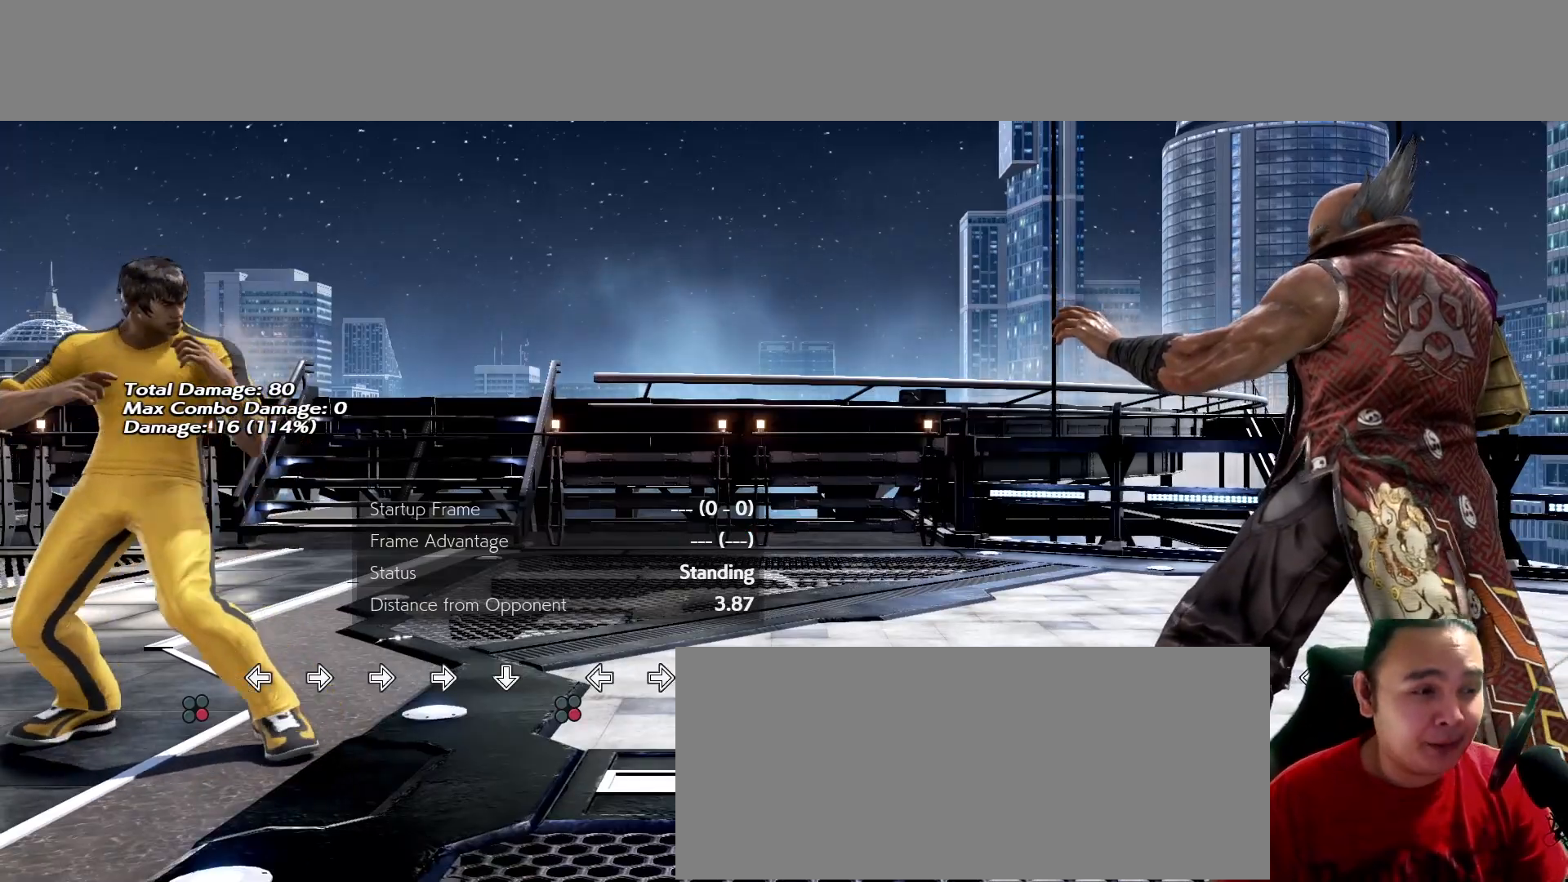
{"buttons": [], "left_stick": "right", "events": [[267, "left_stick", "right"], [333, "left_stick", "center"], [433, "left_stick", "right"]]}
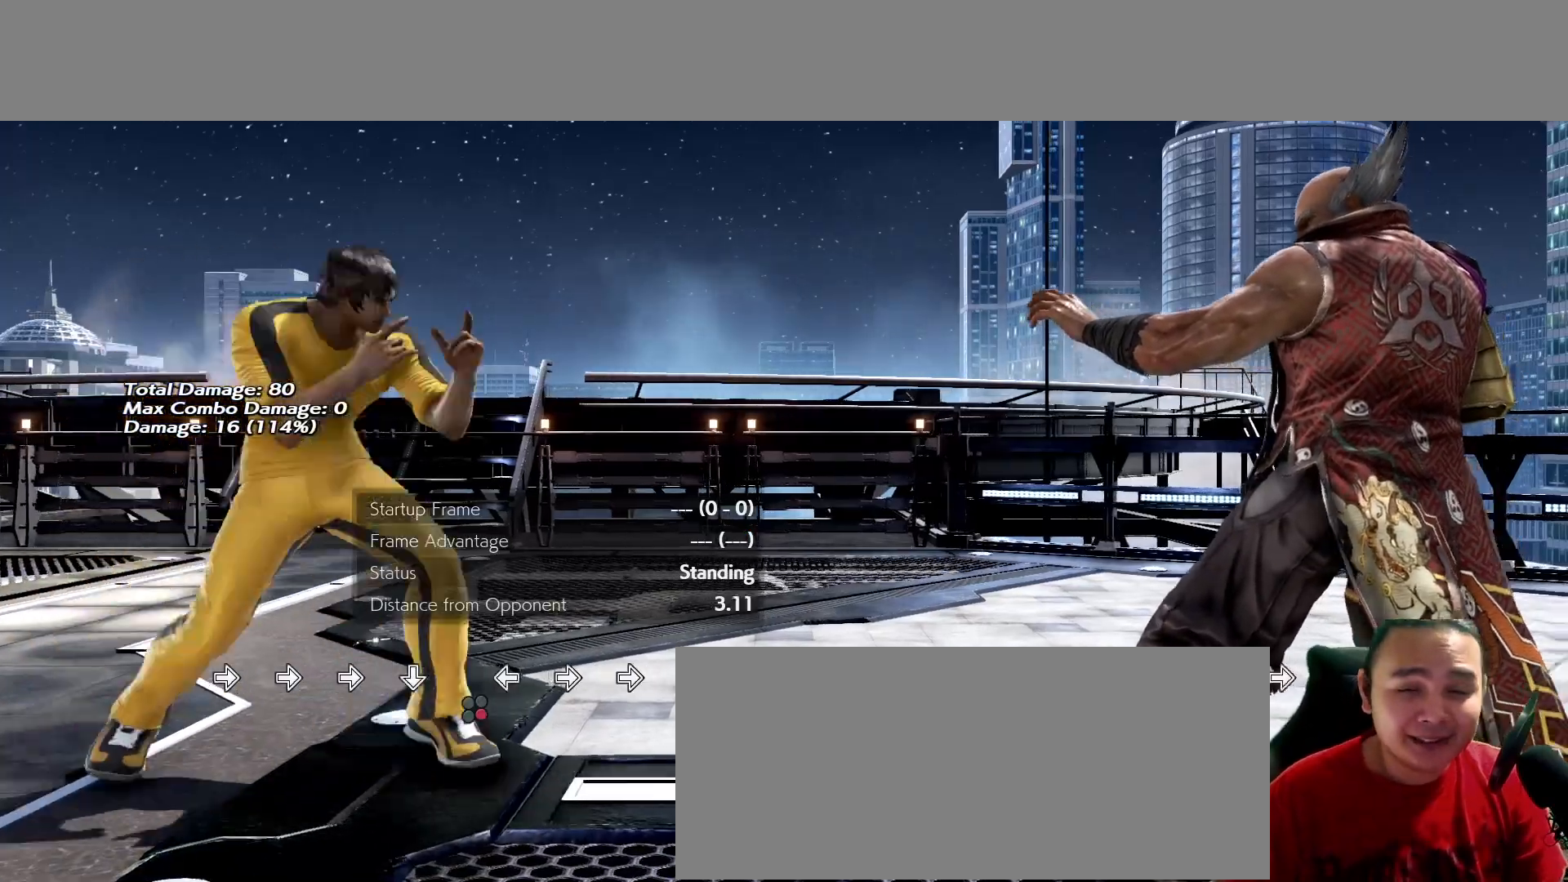
{"buttons": [], "left_stick": "left", "events": [[200, "left_stick", "center"], [267, "left_stick", "down"], [433, "K", "down"], [433, "left_stick", "center"], [500, "K", "up"], [500, "left_stick", "left"]]}
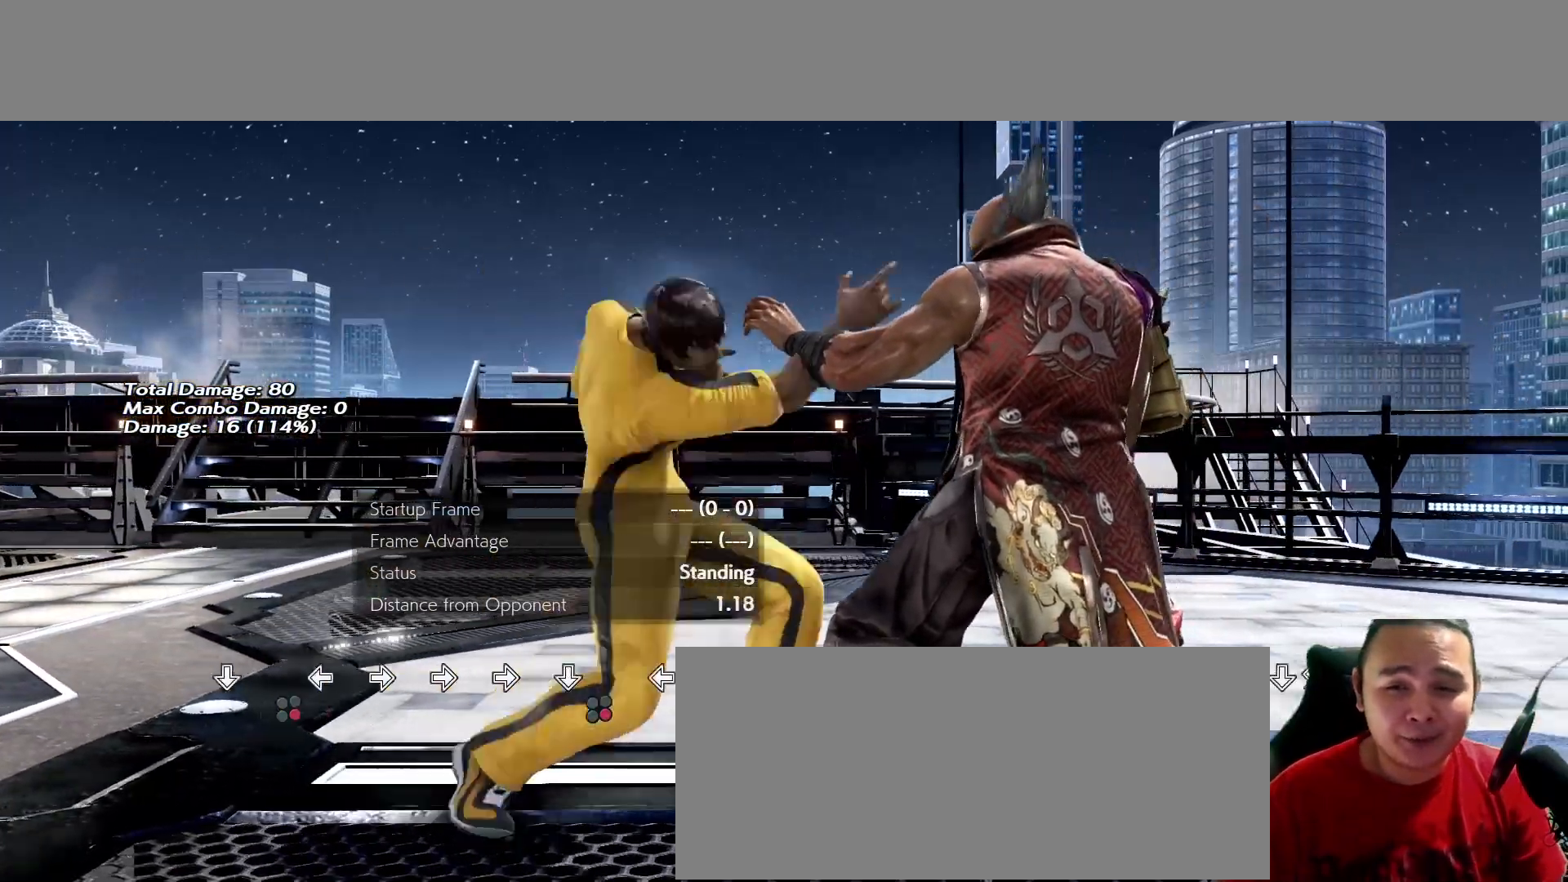
{"buttons": [], "left_stick": "center", "events": [[33, "left_stick", "center"], [100, "left_stick", "right"], [167, "left_stick", "center"]]}
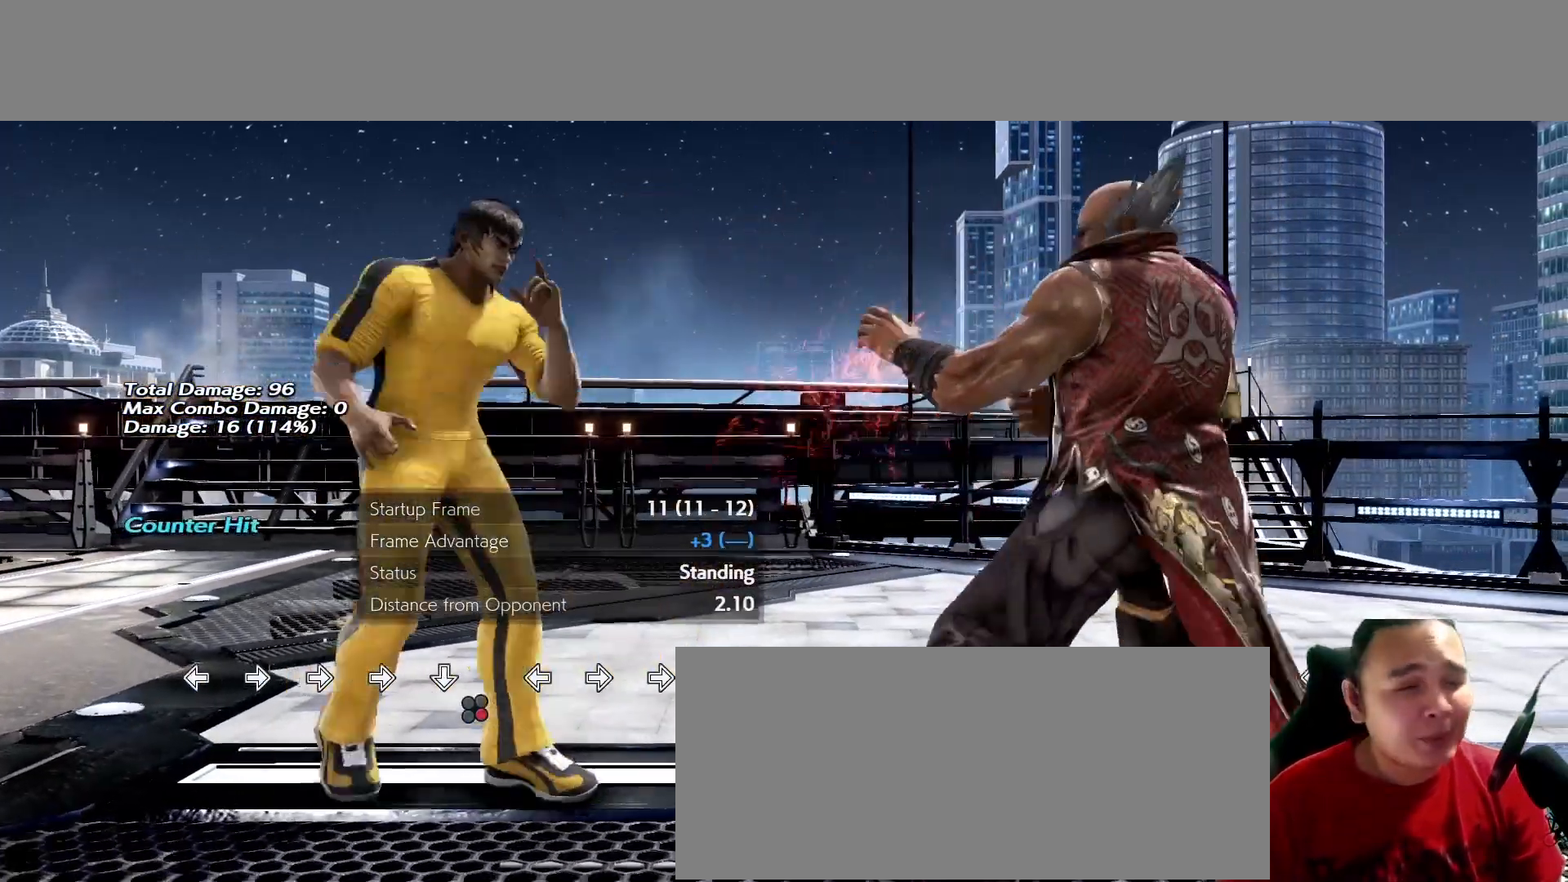
{"buttons": [], "left_stick": "center", "events": []}
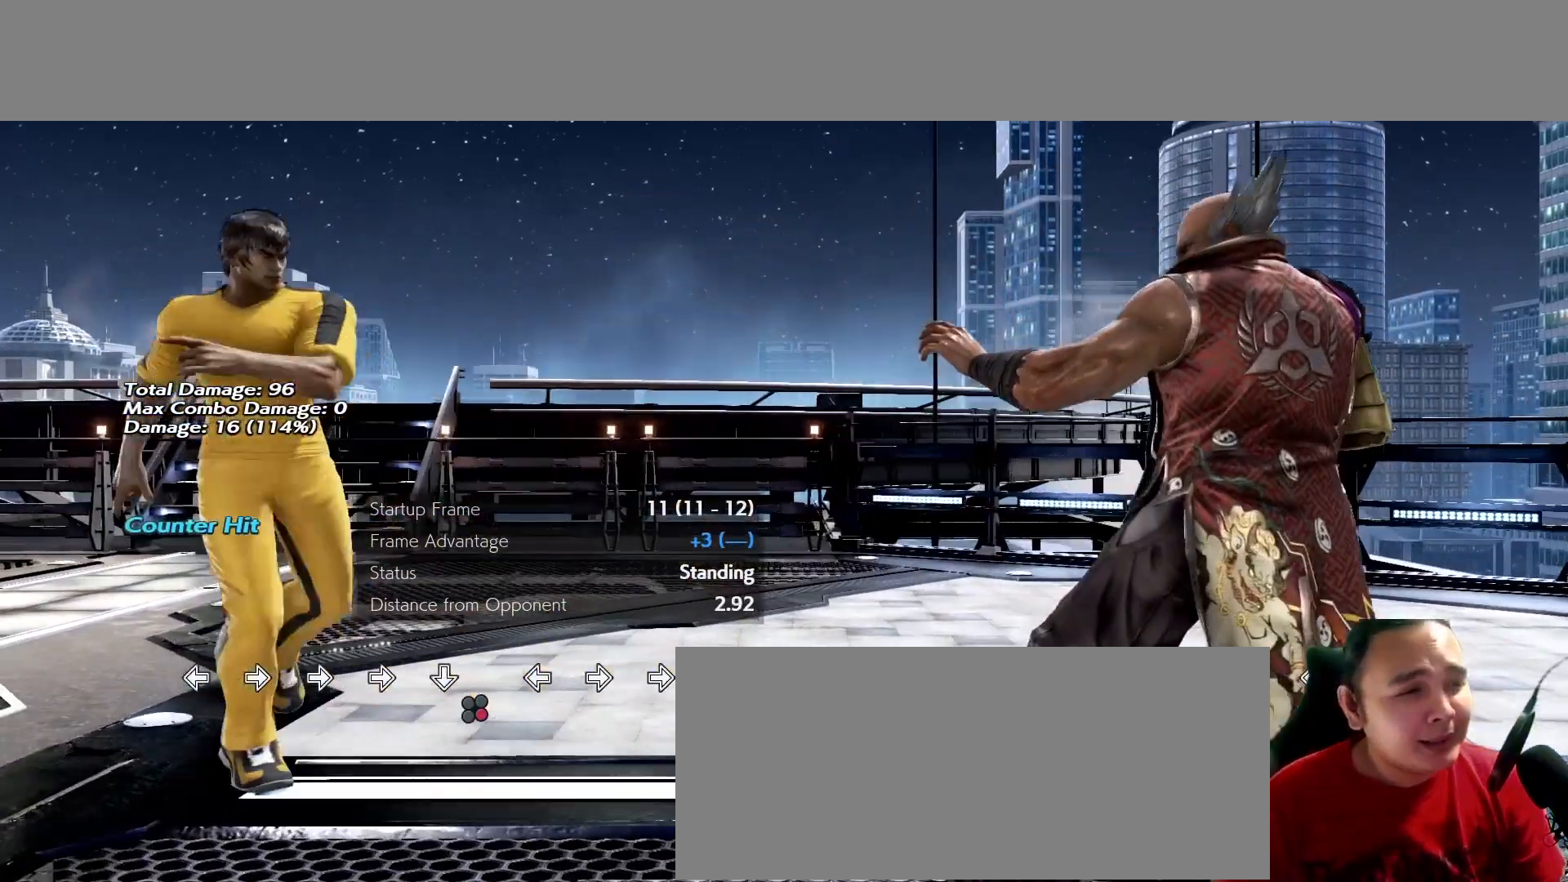
{"buttons": [], "left_stick": "center", "events": []}
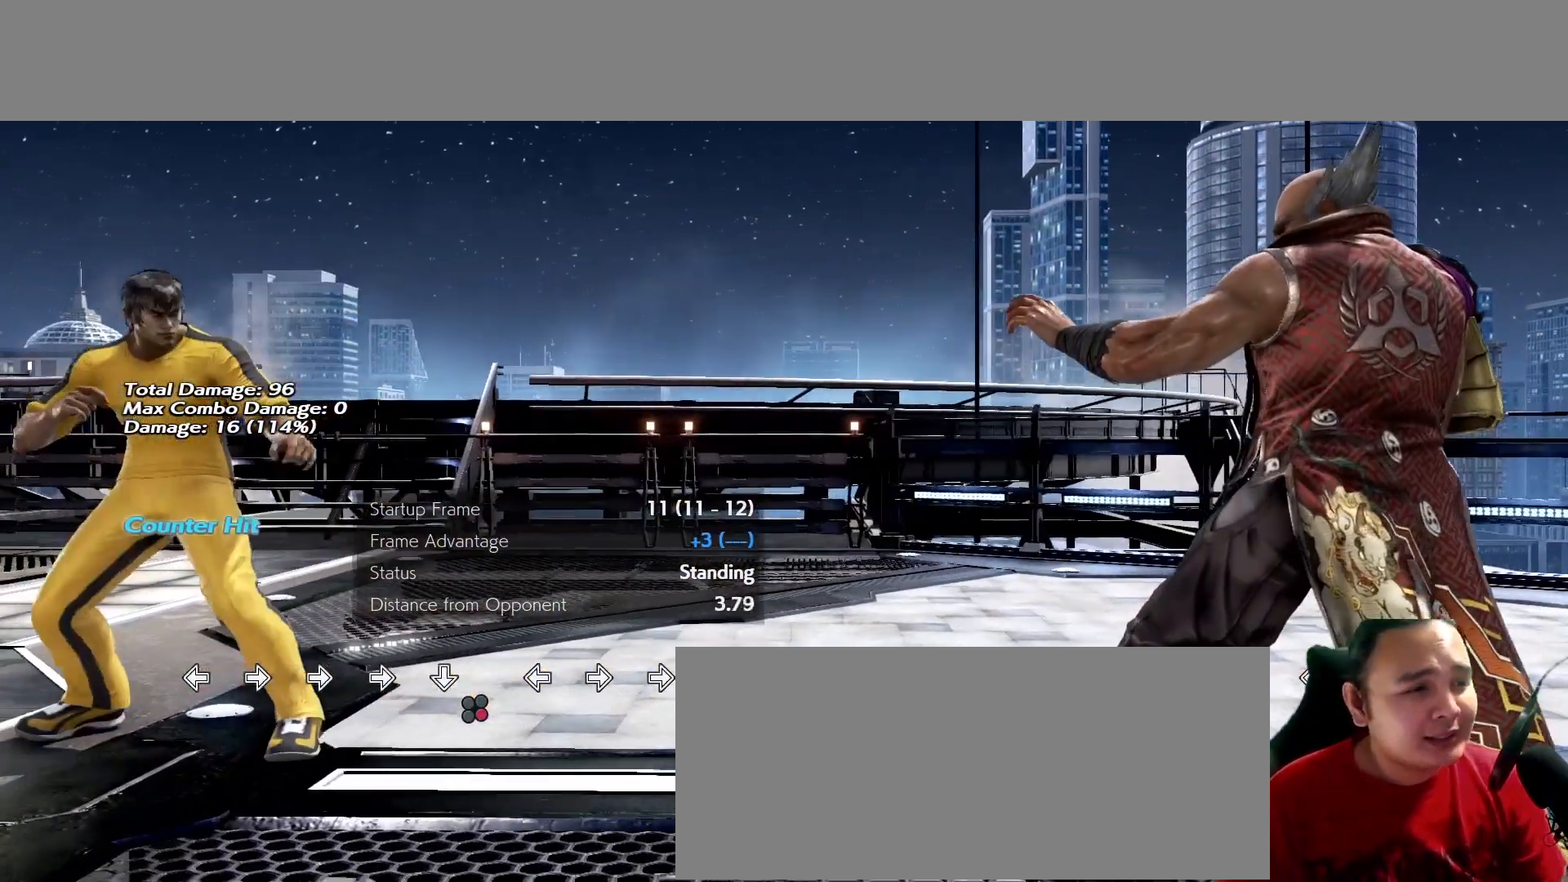
{"buttons": [], "left_stick": "center", "events": [[367, "left_stick", "right"], [433, "left_stick", "center"]]}
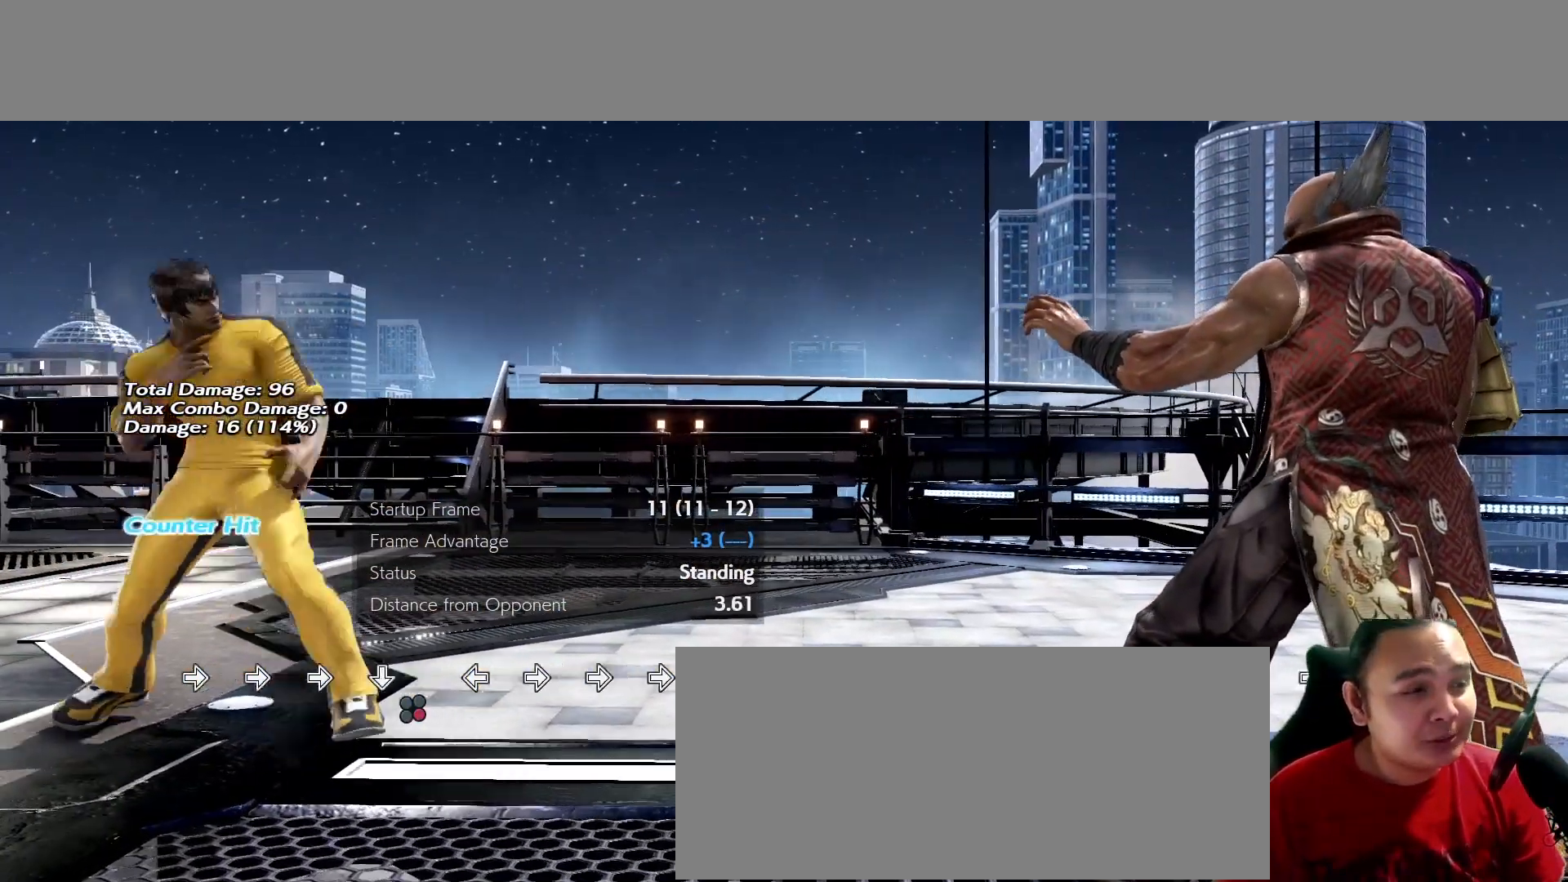
{"buttons": [], "left_stick": "down", "events": [[33, "left_stick", "right"], [300, "left_stick", "center"], [367, "left_stick", "down"]]}
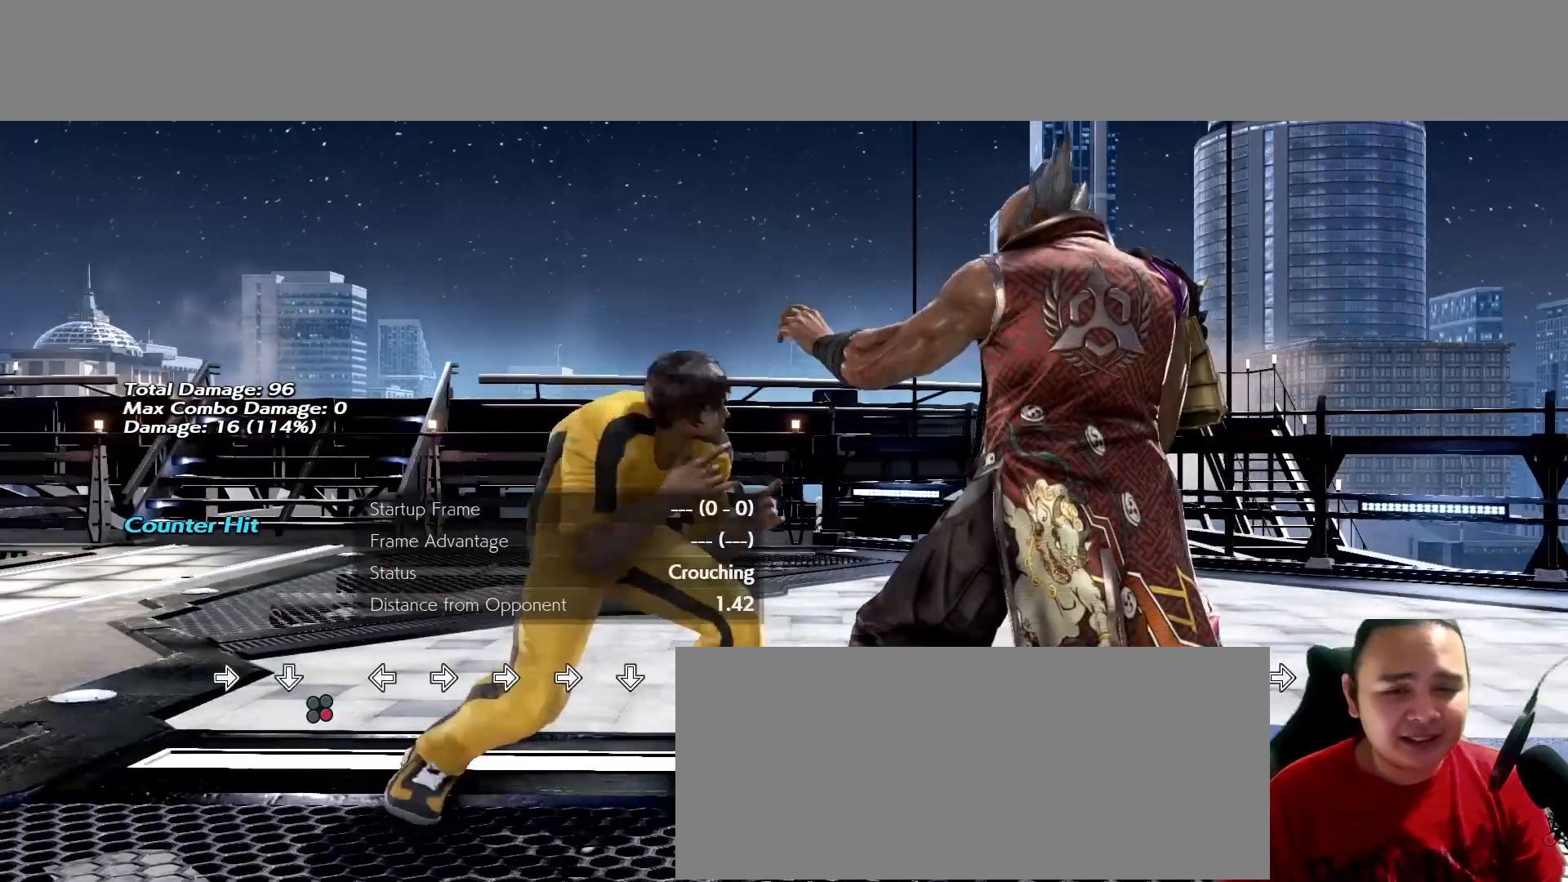
{"buttons": [], "left_stick": "center", "events": [[33, "K", "down"], [33, "left_stick", "center"], [133, "K", "up"], [200, "left_stick", "right"], [267, "left_stick", "center"]]}
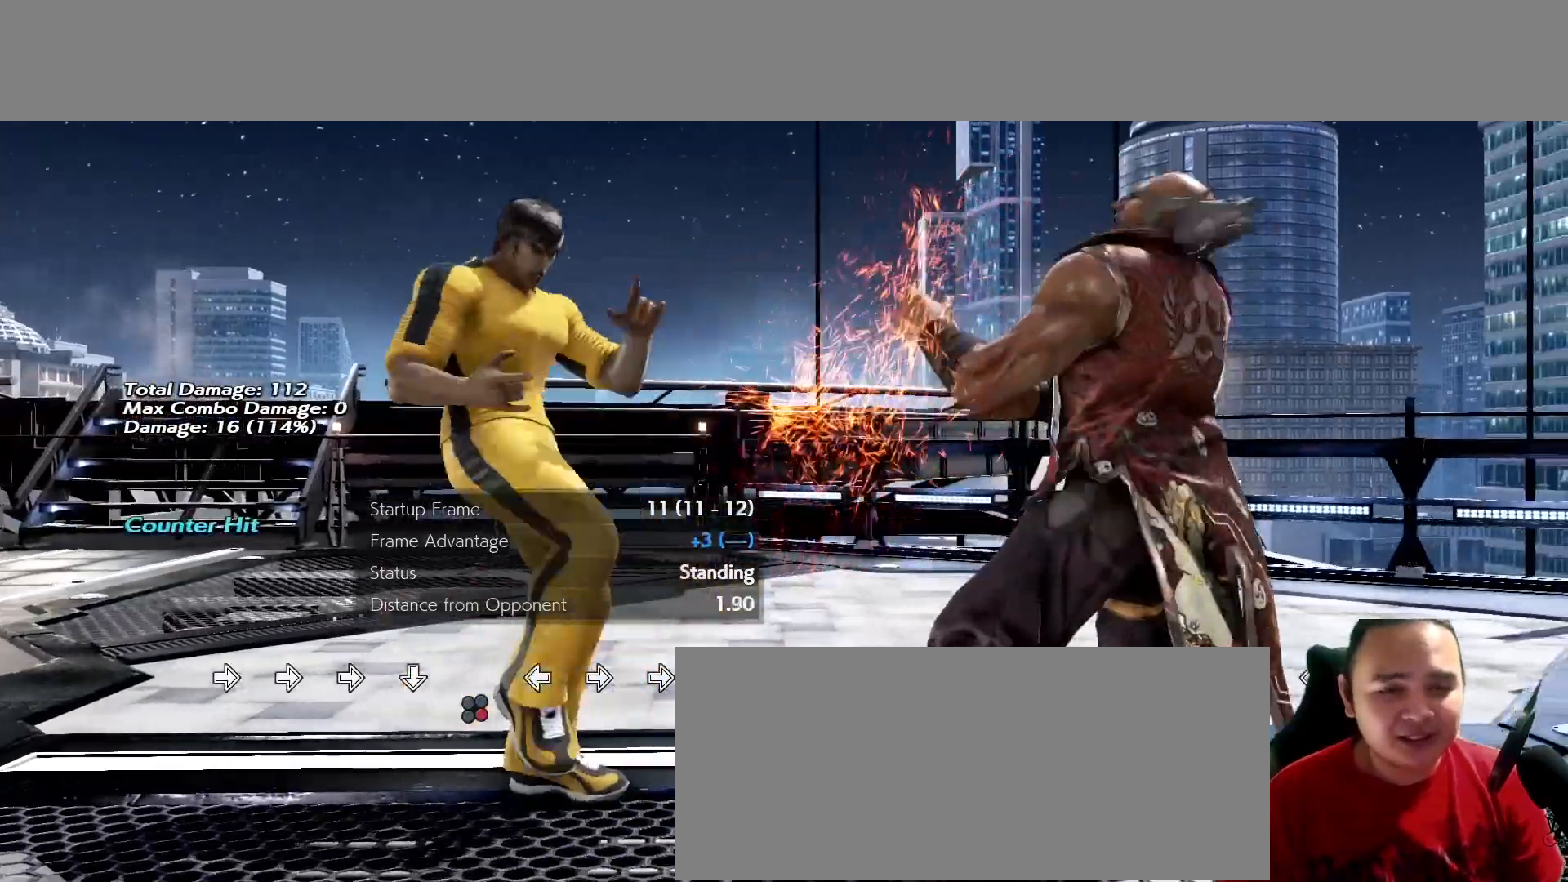
{"buttons": [], "left_stick": "center", "events": []}
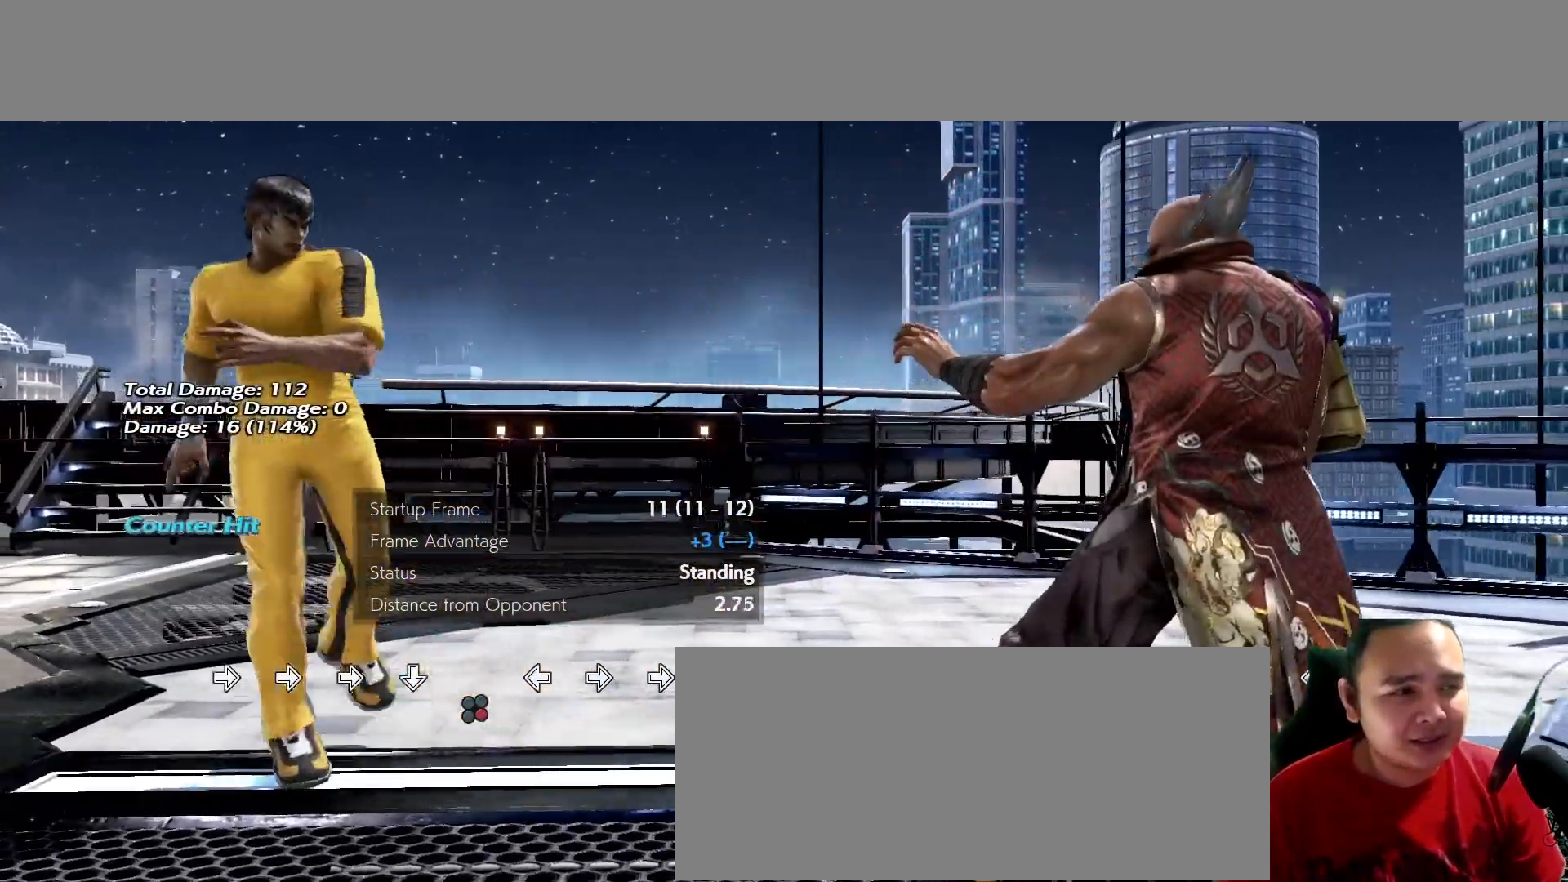
{"buttons": [], "left_stick": "center", "events": []}
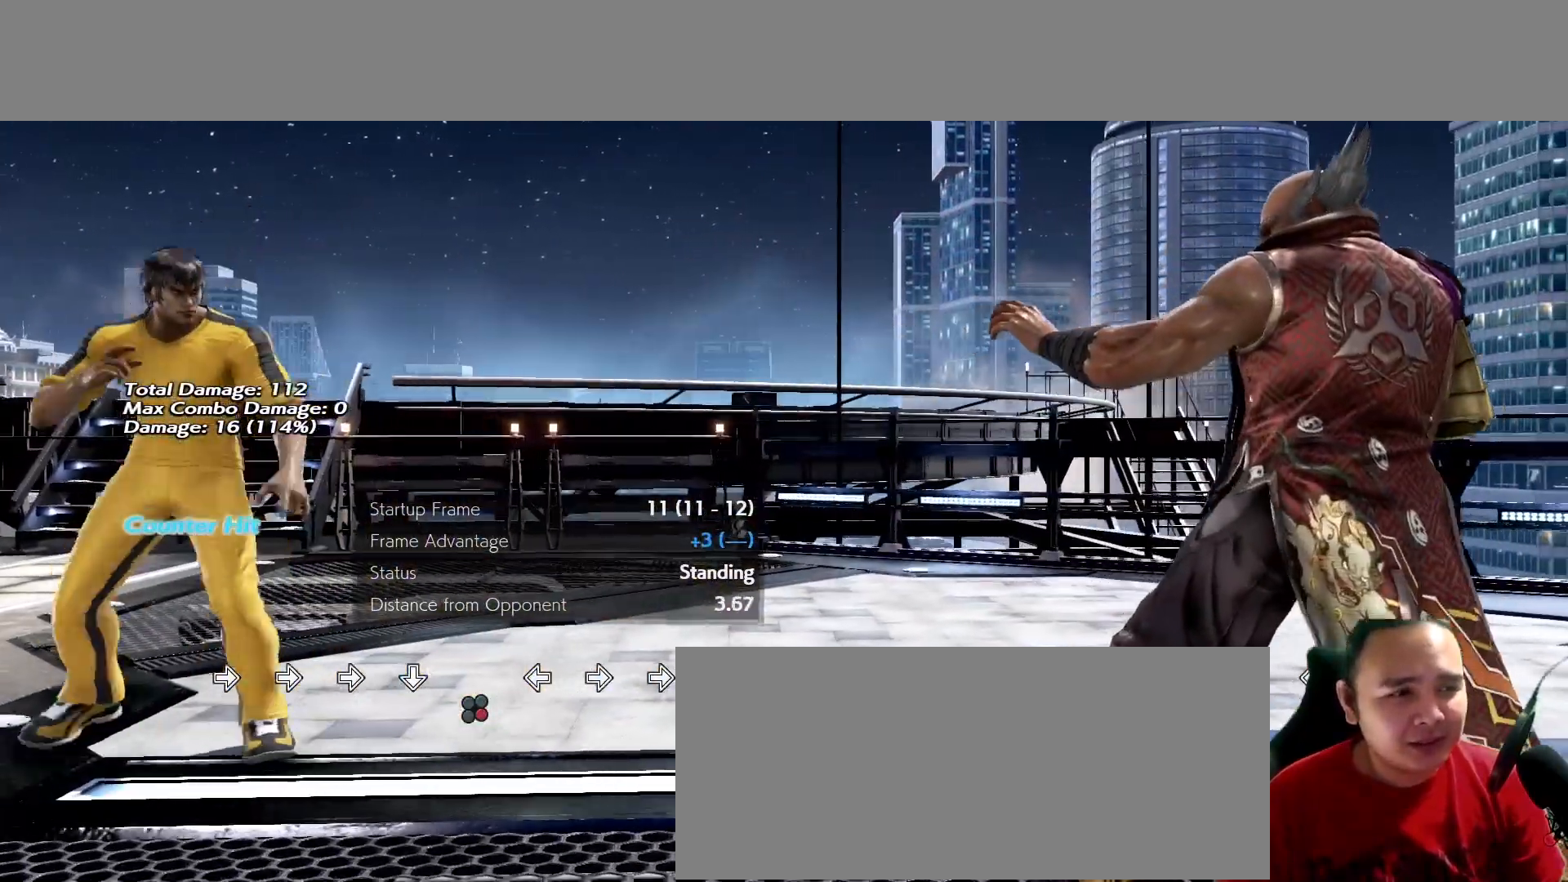
{"buttons": [], "left_stick": "center", "events": []}
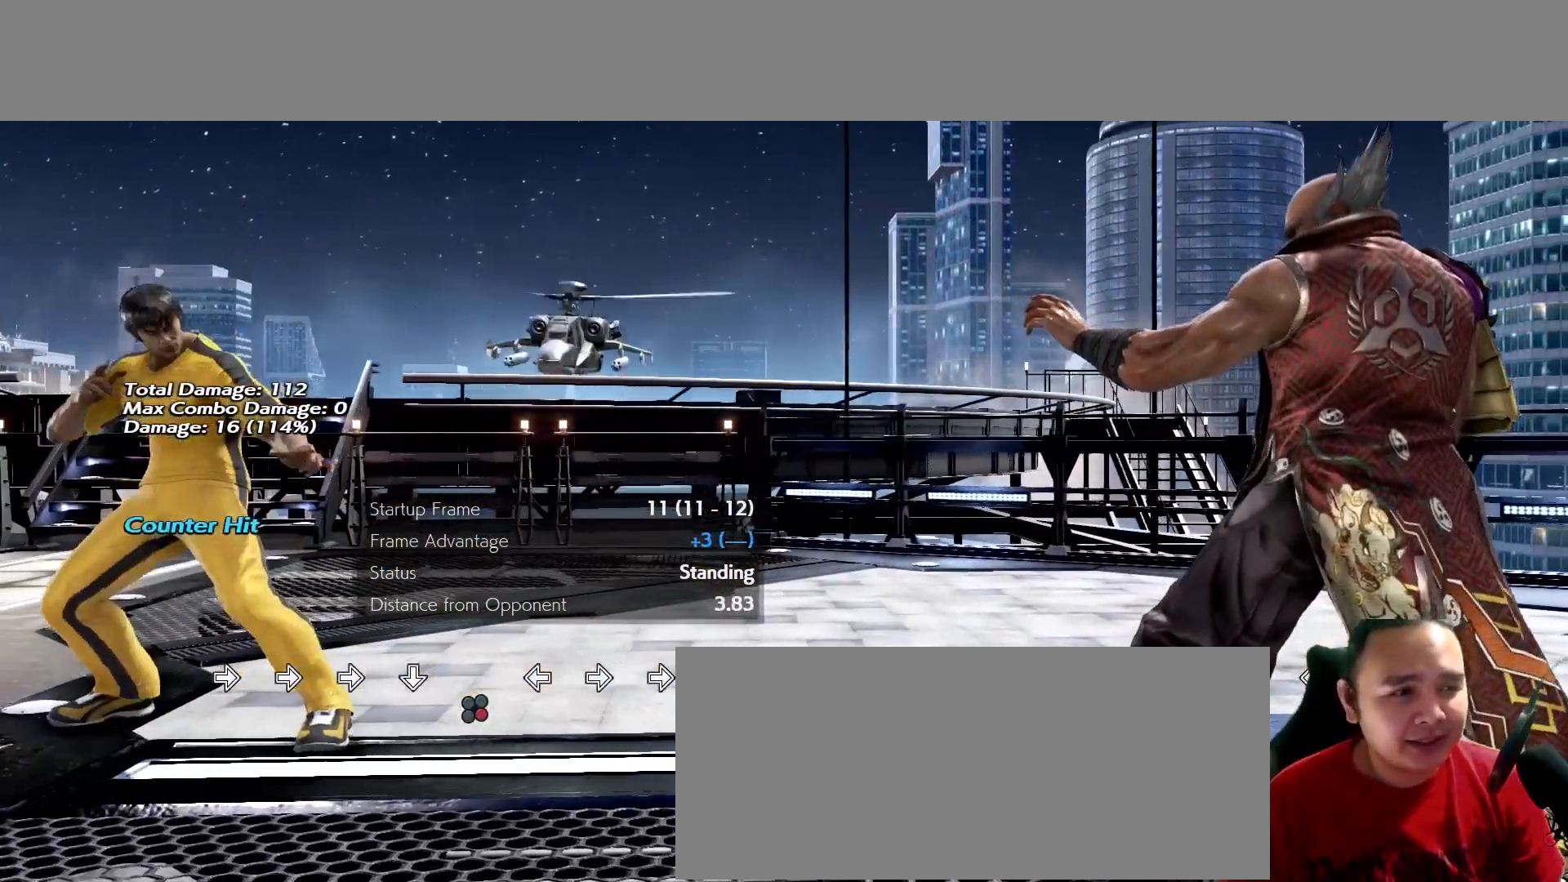
{"buttons": [], "left_stick": "center", "events": [[167, "left_stick", "right"], [500, "left_stick", "center"]]}
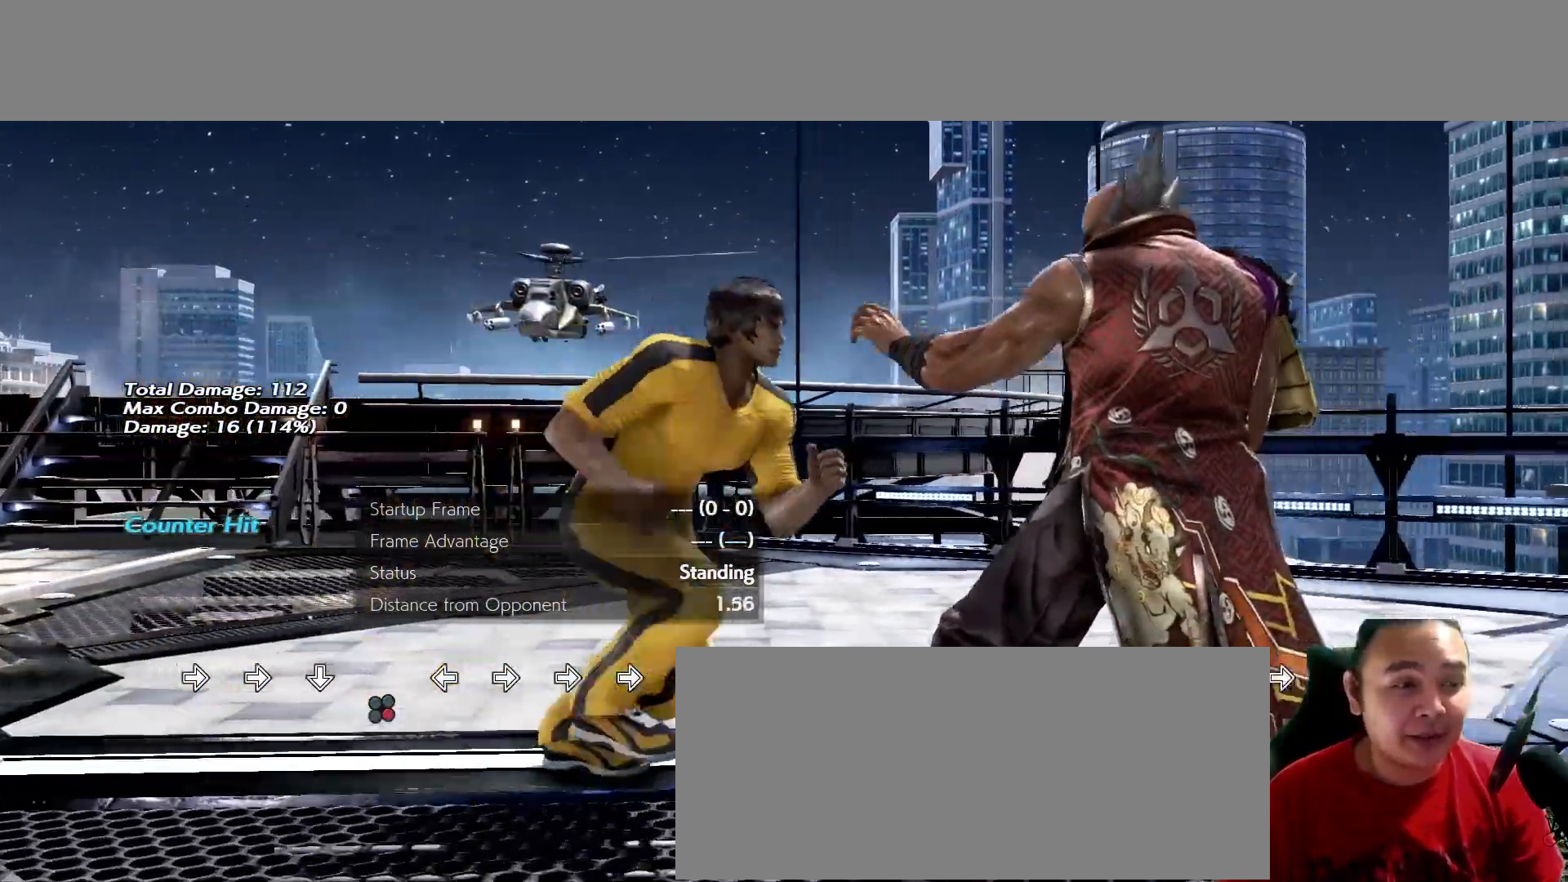
{"buttons": ["K"], "left_stick": "center"}